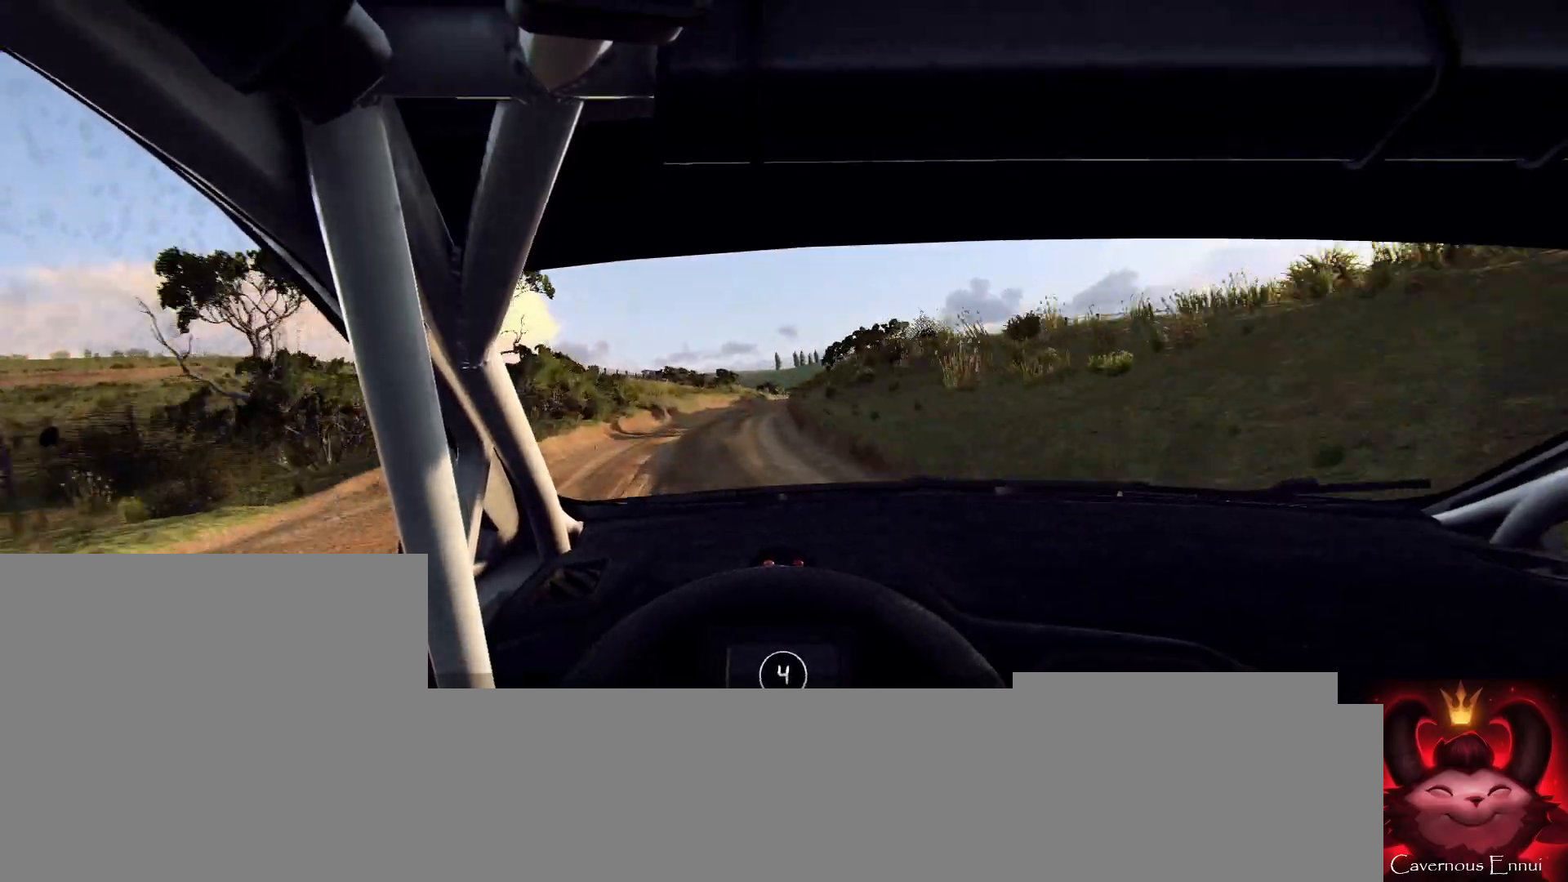
Gameplay with a controller (Xbox layout); each line is a JSON object with the inputs held at the frame after it. "events" lists button and stick changes between this image and that frame as [ms after this image, input, new state], when the widget could be followed in between.
{"buttons": [], "left_stick": "center", "right_stick": "up", "events": [[167, "left_stick", "right"], [367, "left_stick", "center"]]}
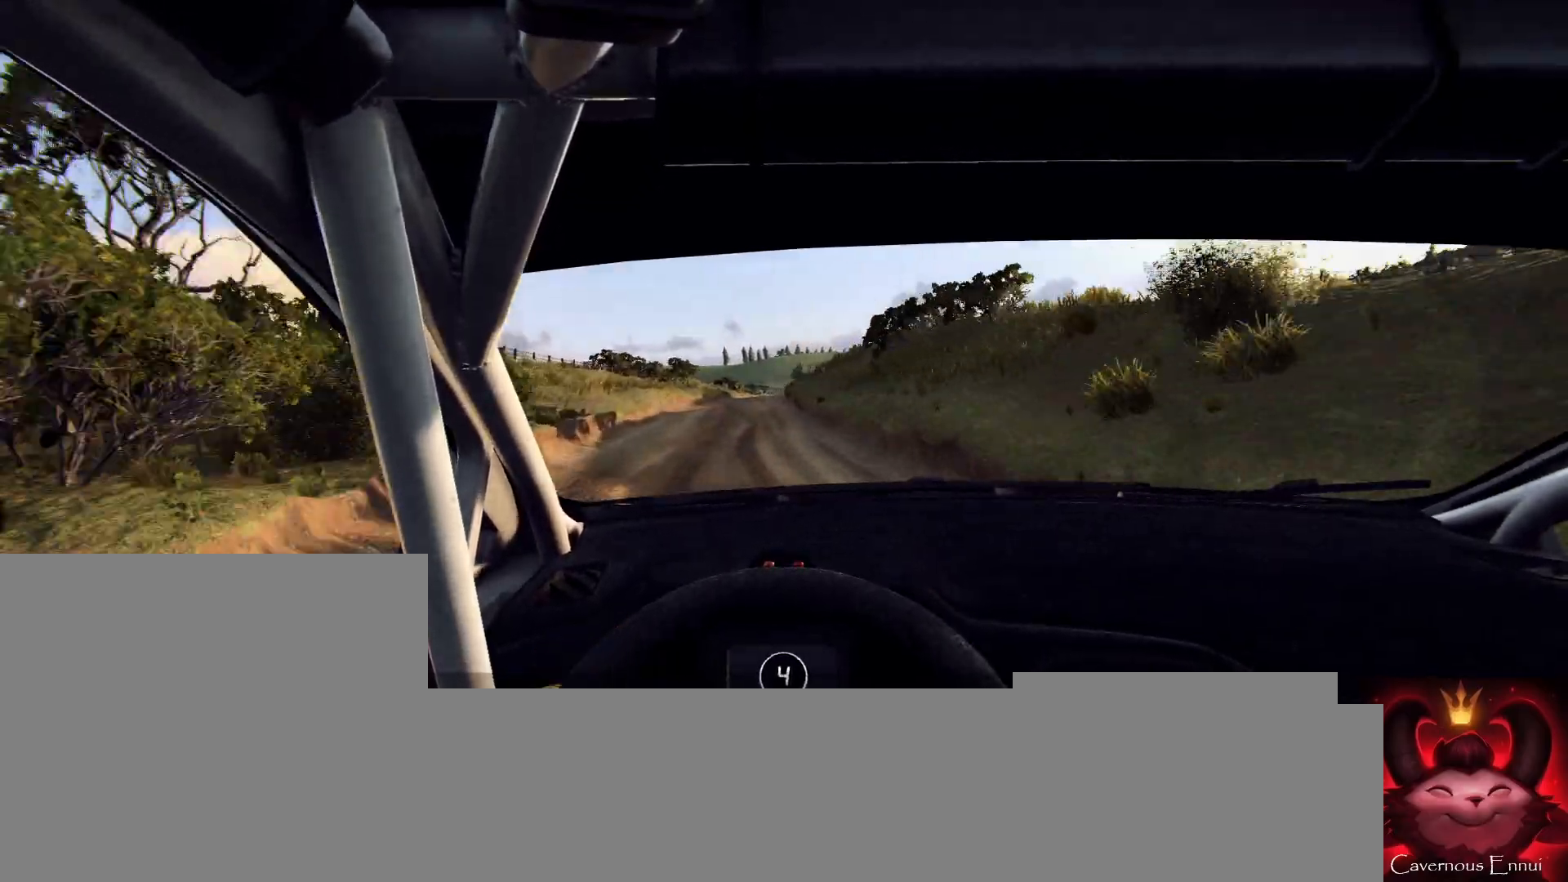
{"buttons": ["R1"], "left_stick": "center", "right_stick": "up", "events": [[100, "left_stick", "down-left"], [267, "left_stick", "center"], [500, "R1", "down"]]}
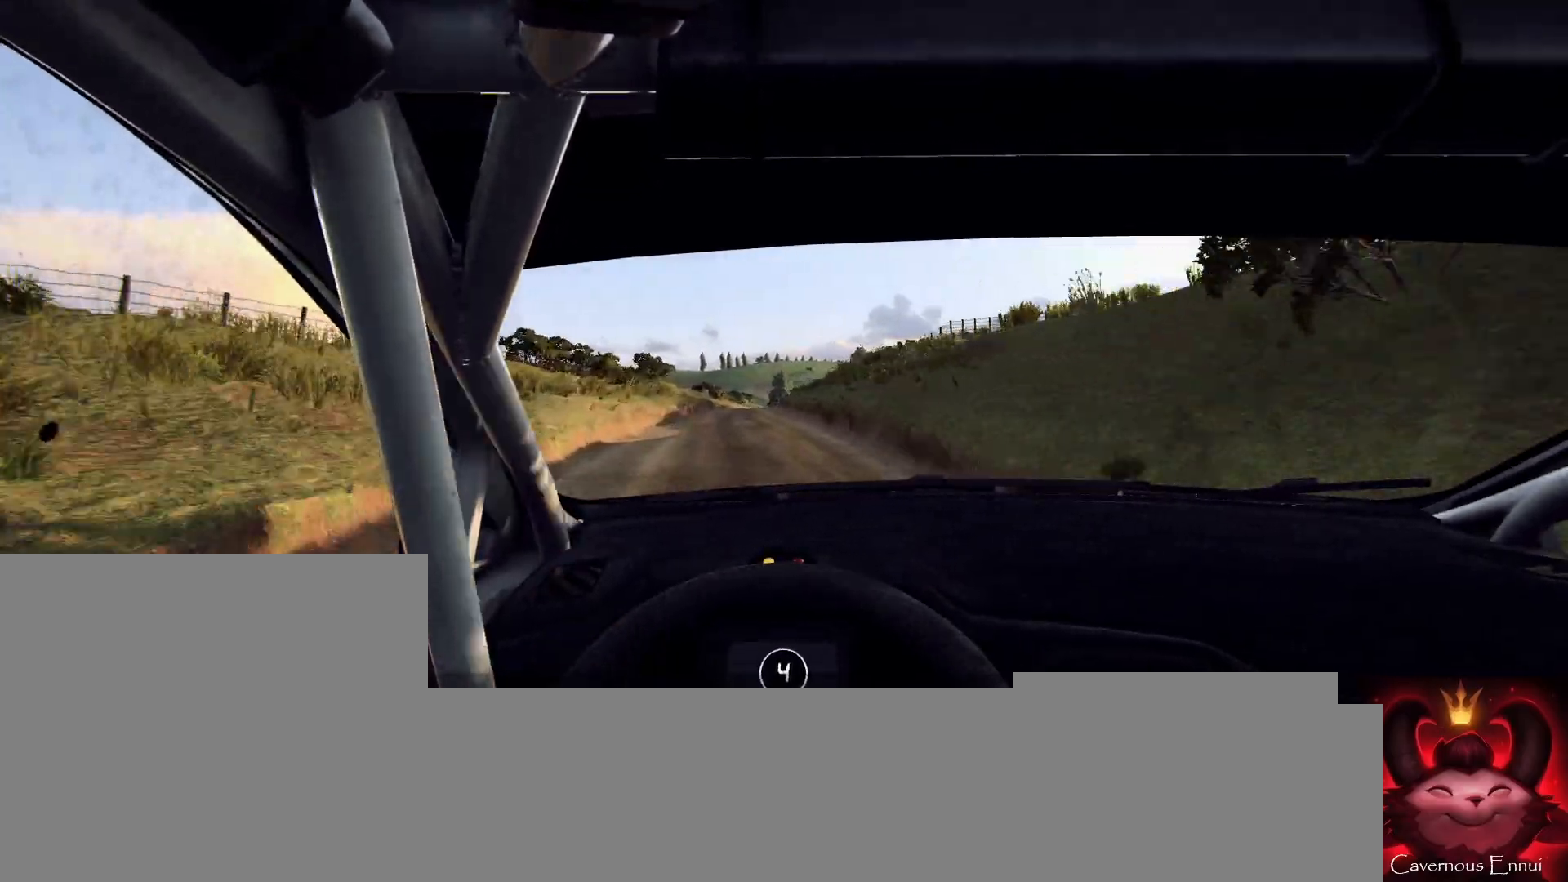
{"buttons": [], "left_stick": "center", "right_stick": "up", "events": [[67, "R1", "up"], [333, "left_stick", "right"], [467, "left_stick", "center"]]}
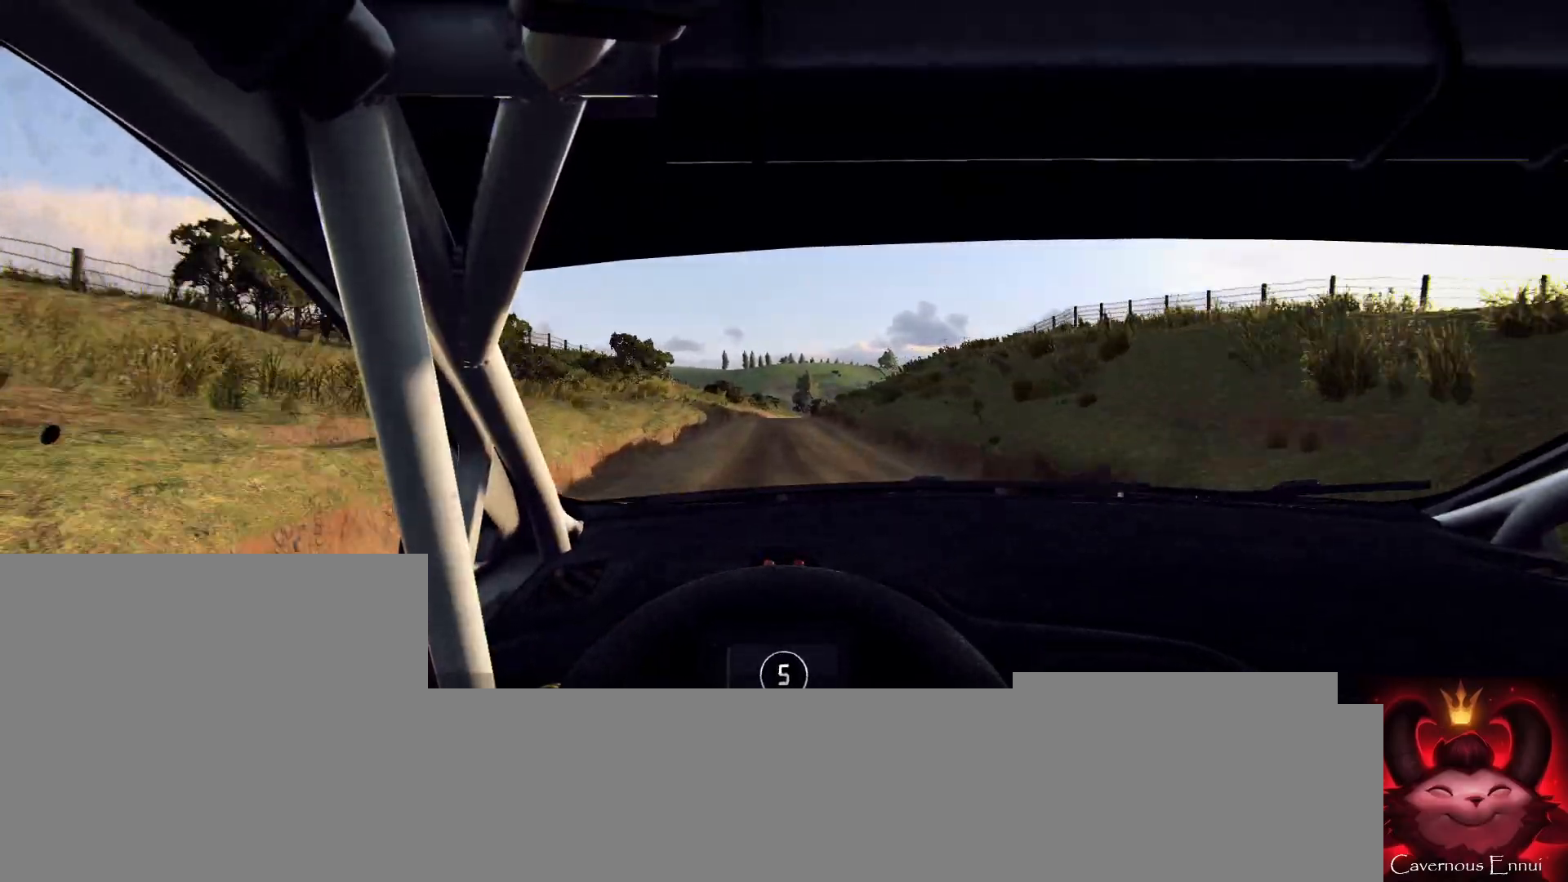
{"buttons": [], "left_stick": "center", "right_stick": "up", "events": [[333, "left_stick", "right"], [500, "left_stick", "center"]]}
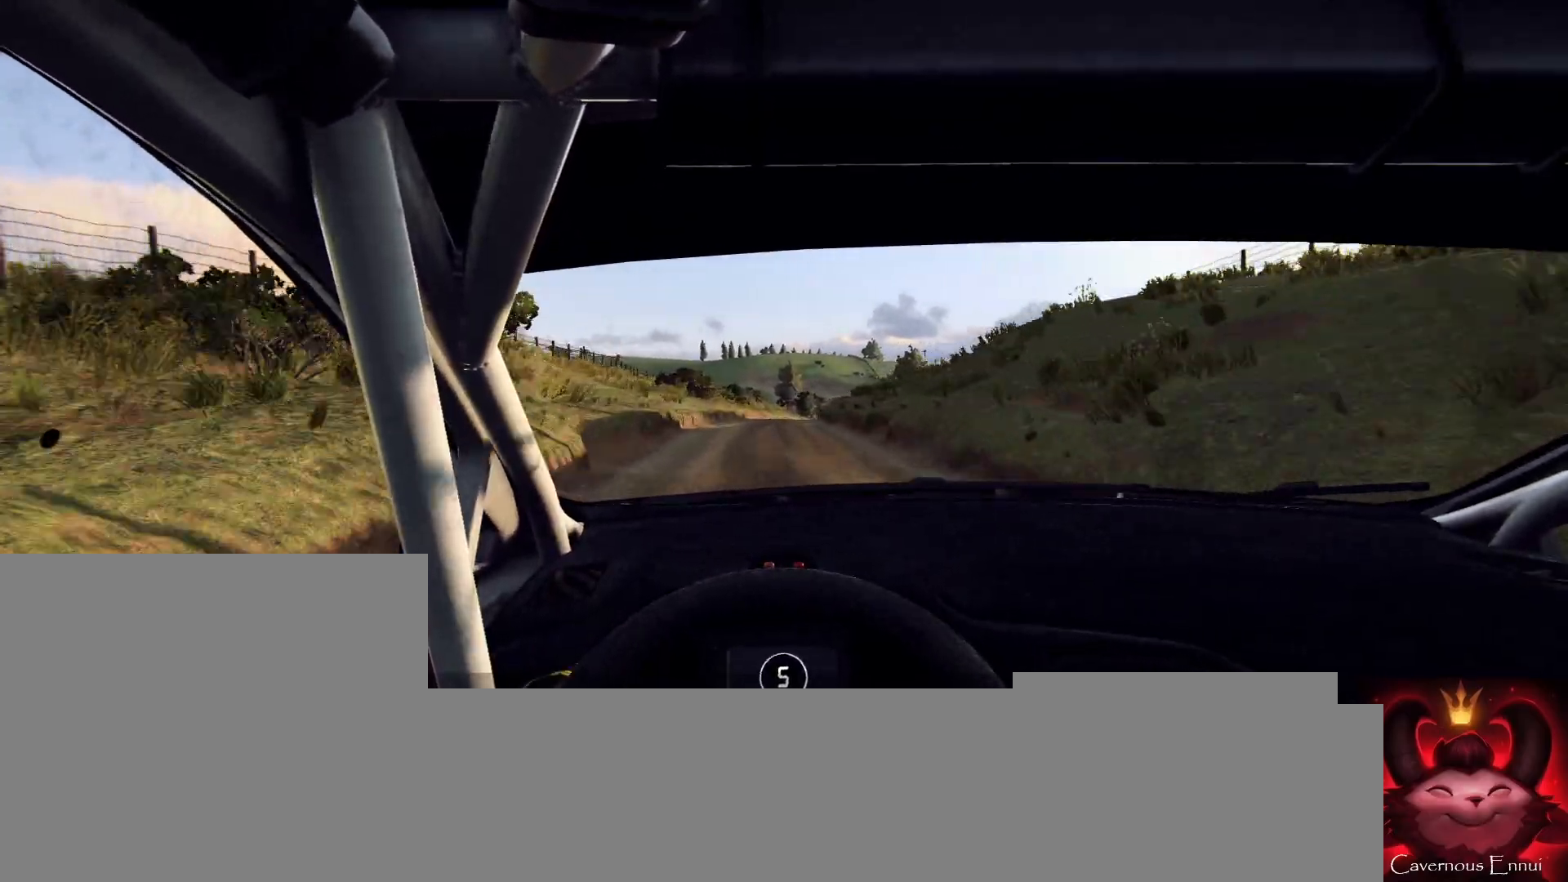
{"buttons": [], "left_stick": "down-left", "right_stick": "up", "events": [[167, "left_stick", "right"], [267, "left_stick", "center"], [500, "left_stick", "down-left"]]}
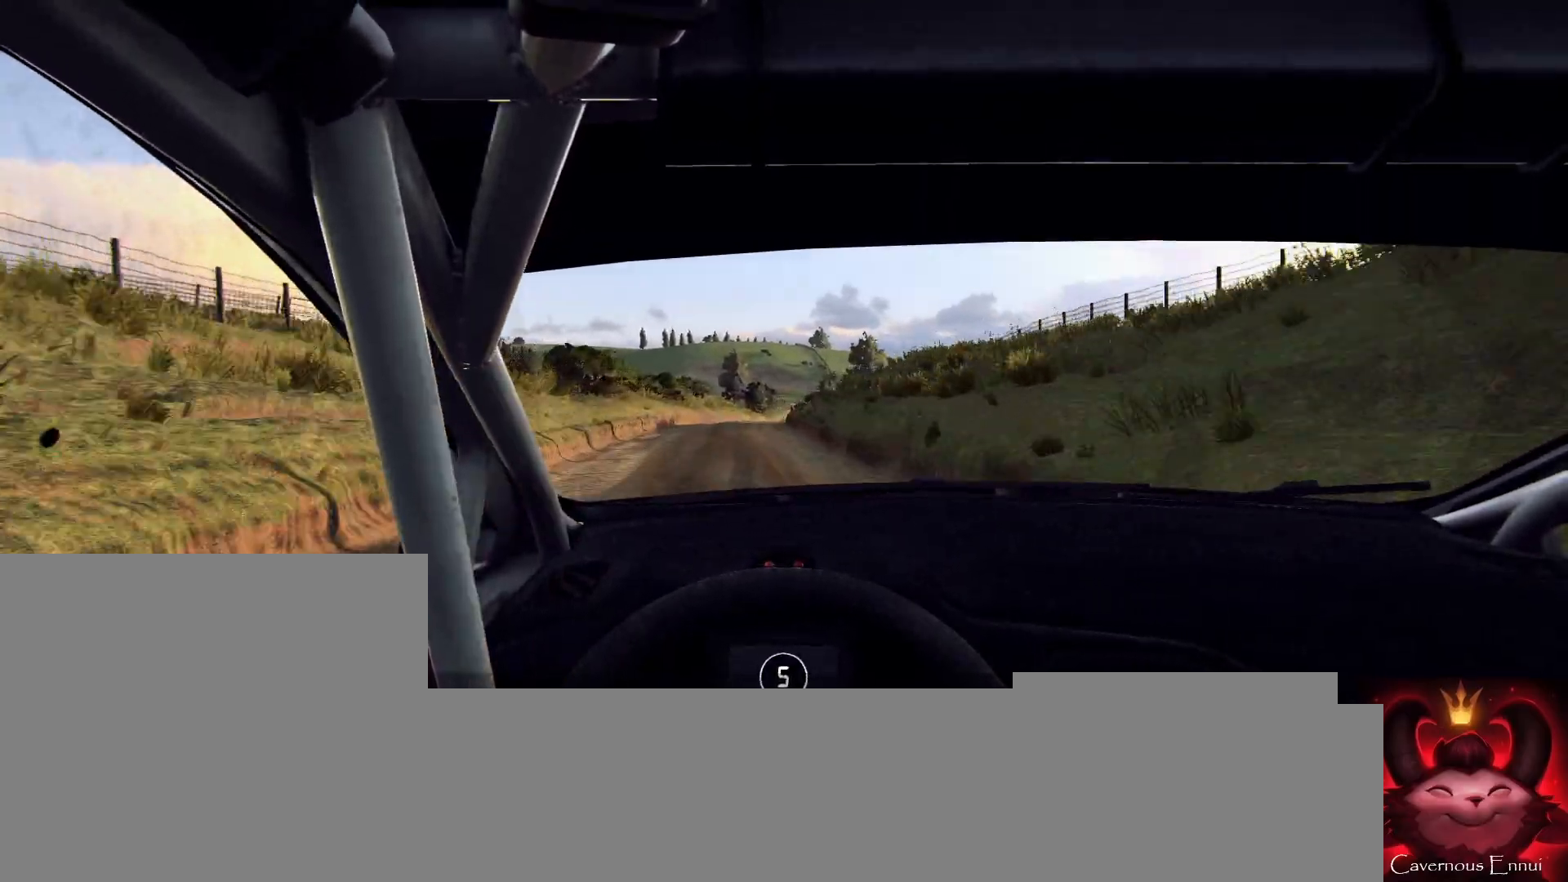
{"buttons": [], "left_stick": "right", "right_stick": "up", "events": [[200, "left_stick", "center"], [467, "left_stick", "right"]]}
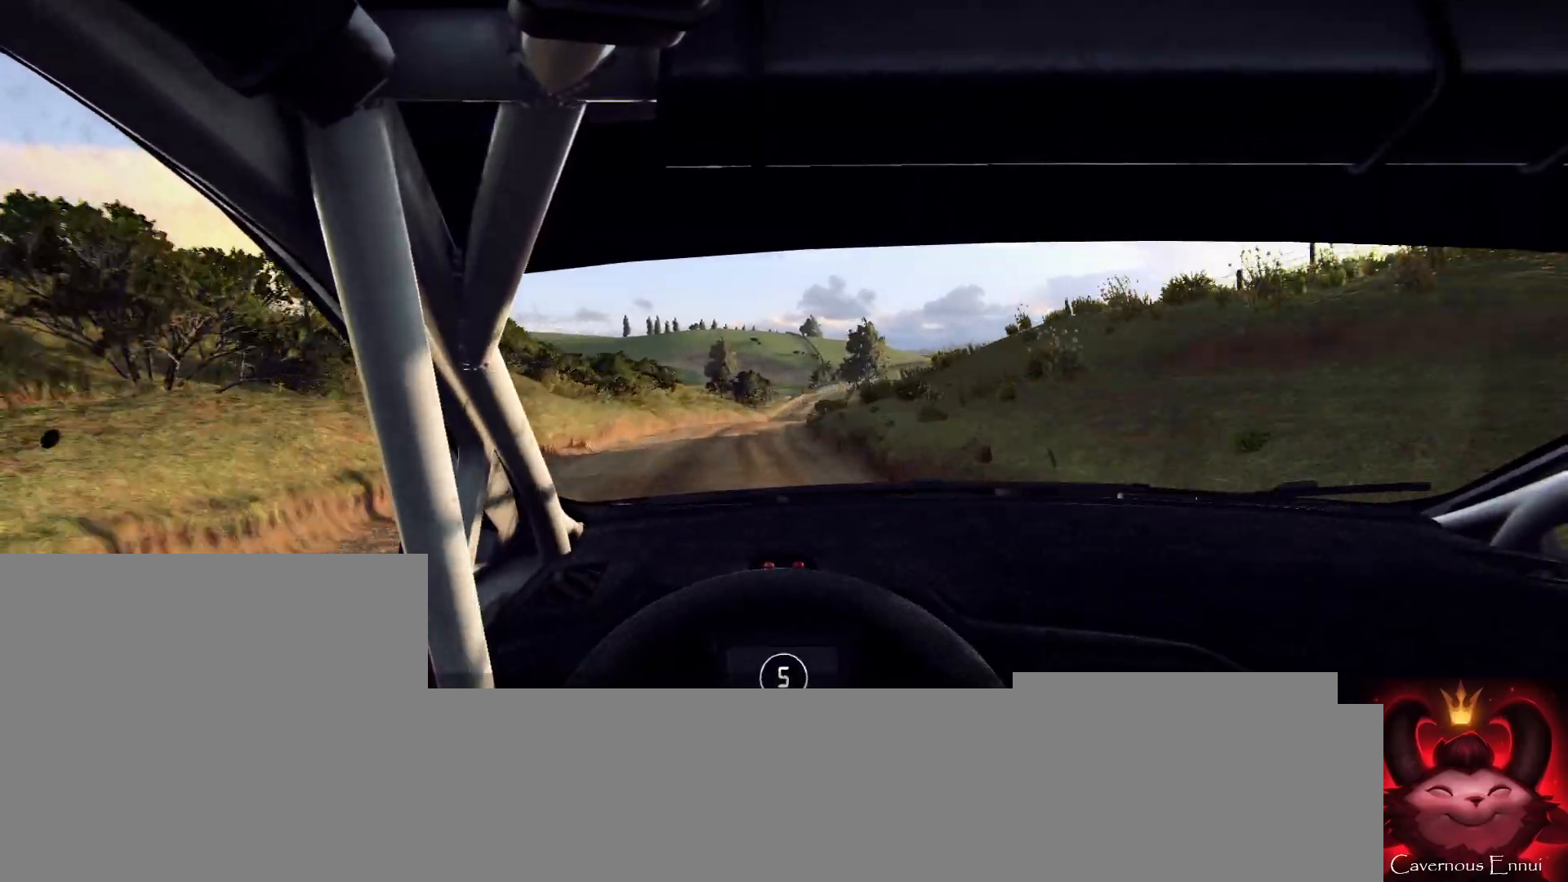
{"buttons": [], "left_stick": "down-left", "right_stick": "up", "events": [[200, "left_stick", "center"], [500, "left_stick", "down-left"]]}
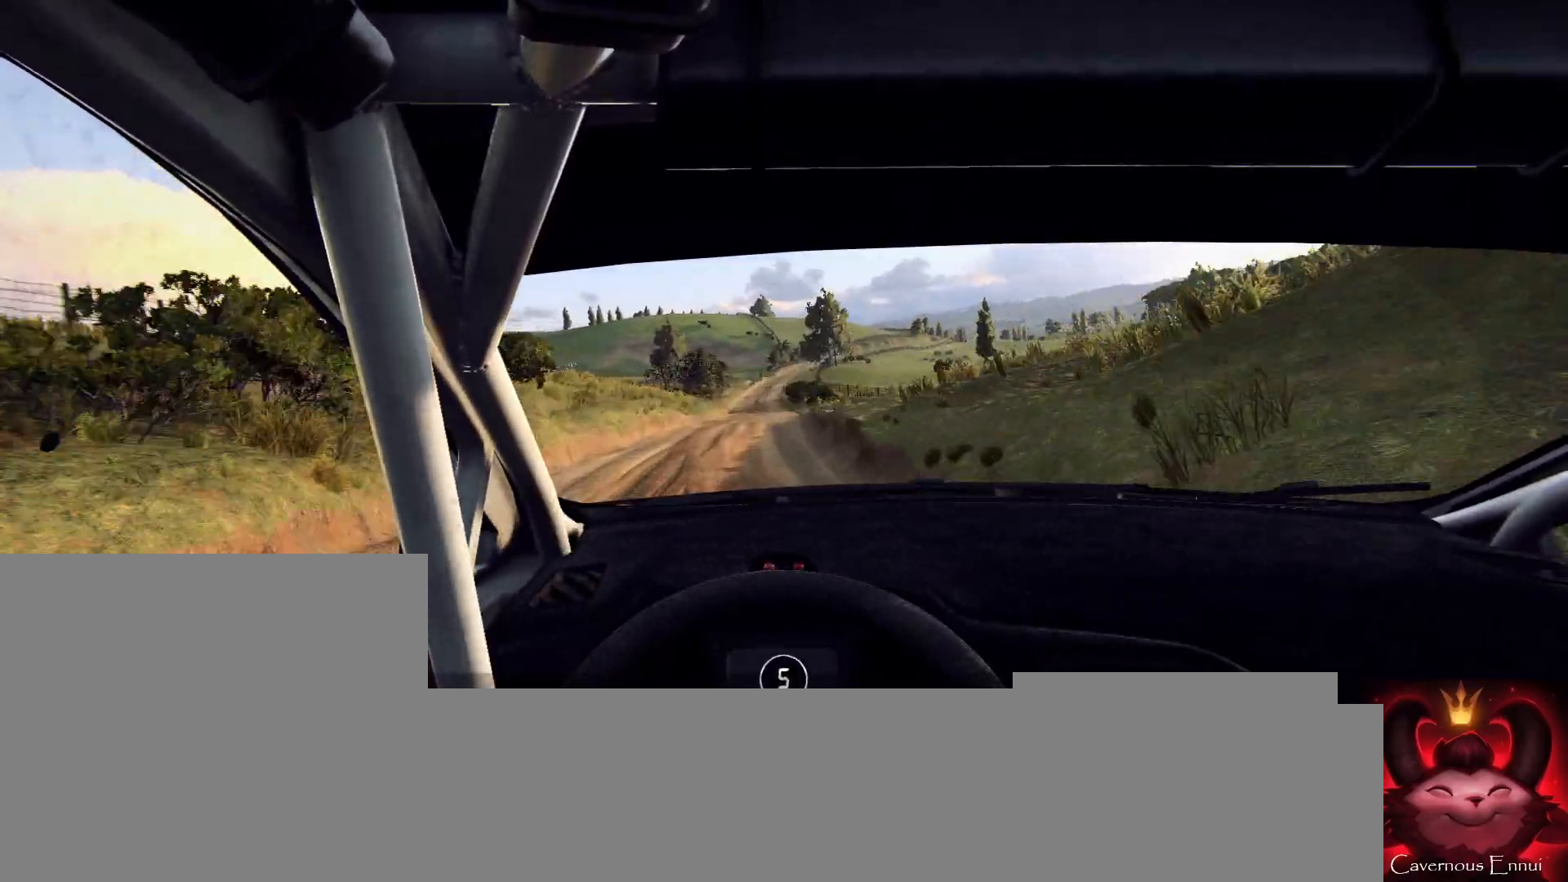
{"buttons": [], "left_stick": "center", "right_stick": "up", "events": [[133, "left_stick", "center"], [333, "left_stick", "down-left"], [433, "left_stick", "center"]]}
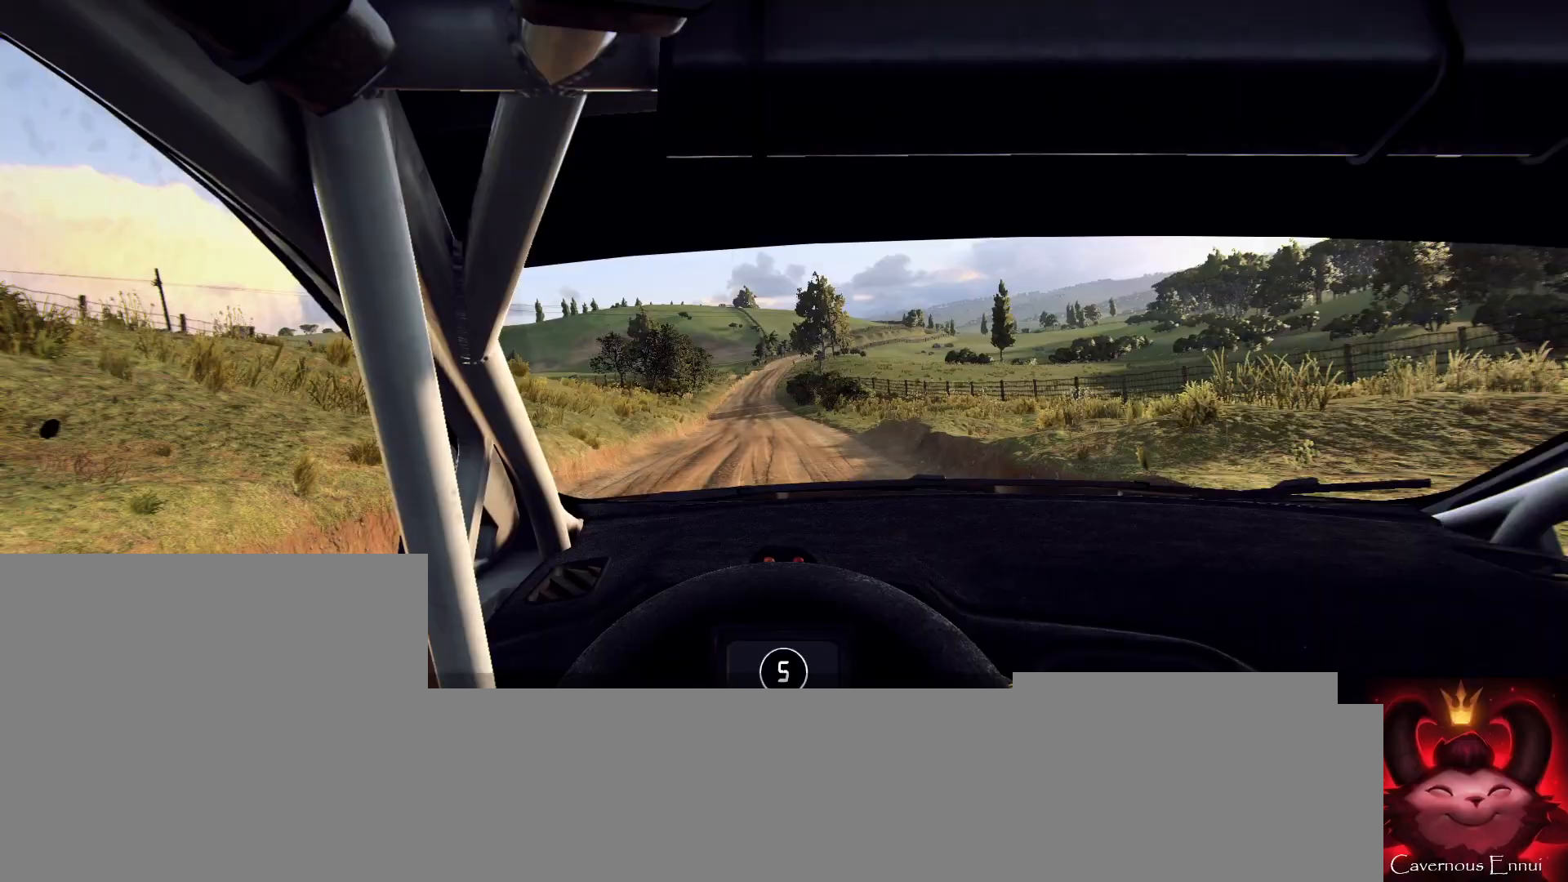
{"buttons": [], "left_stick": "right", "right_stick": "up", "events": [[367, "left_stick", "right"], [400, "R1", "down"], [500, "R1", "up"]]}
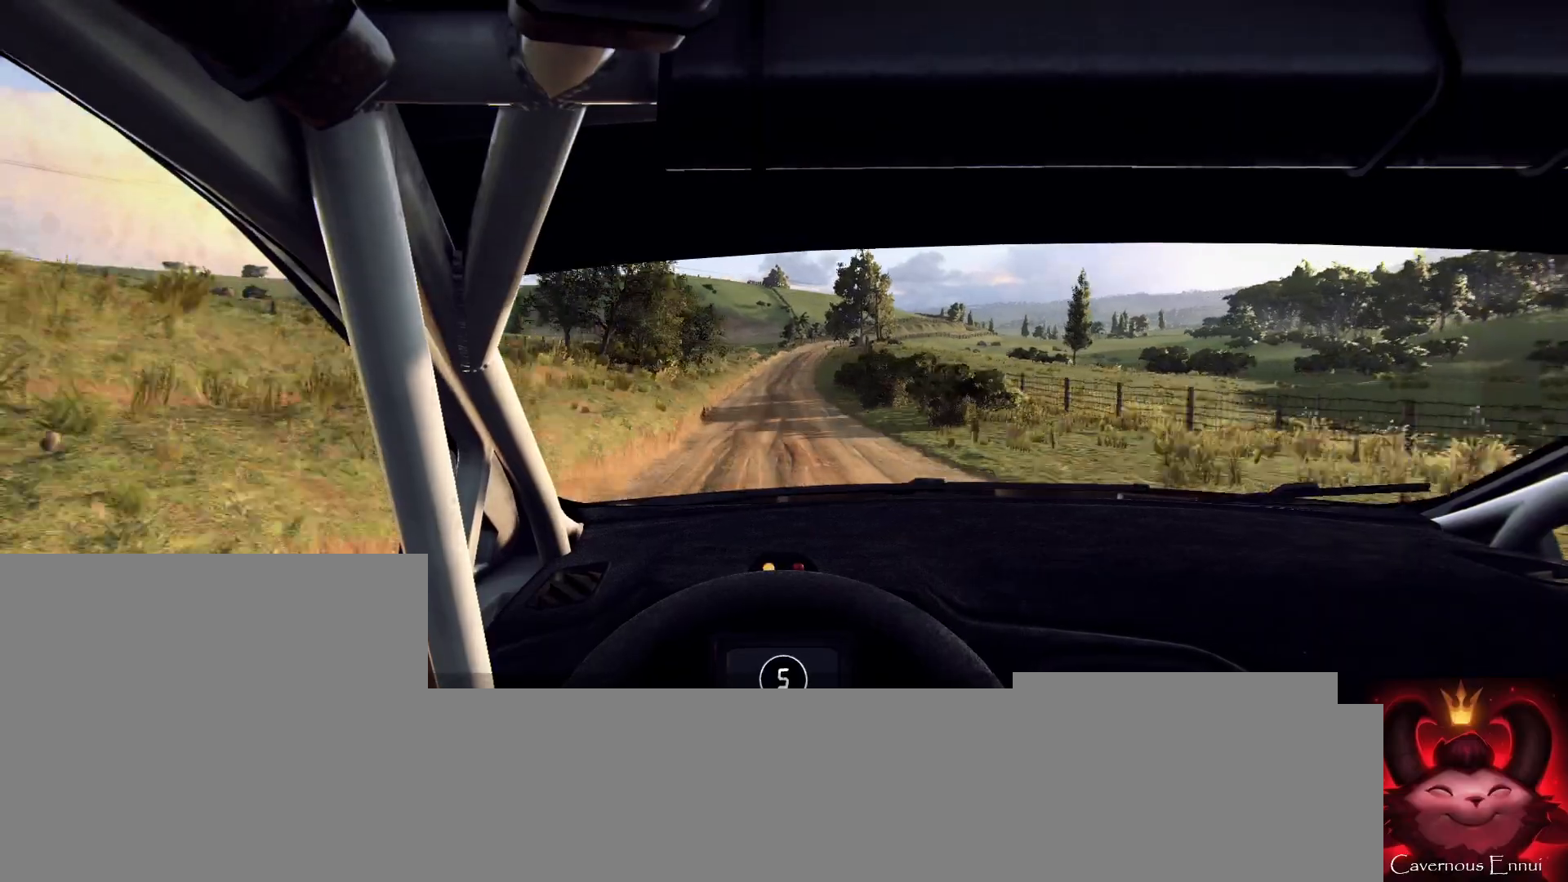
{"buttons": [], "left_stick": "center", "right_stick": "up", "events": [[100, "left_stick", "center"], [233, "left_stick", "right"], [400, "left_stick", "center"]]}
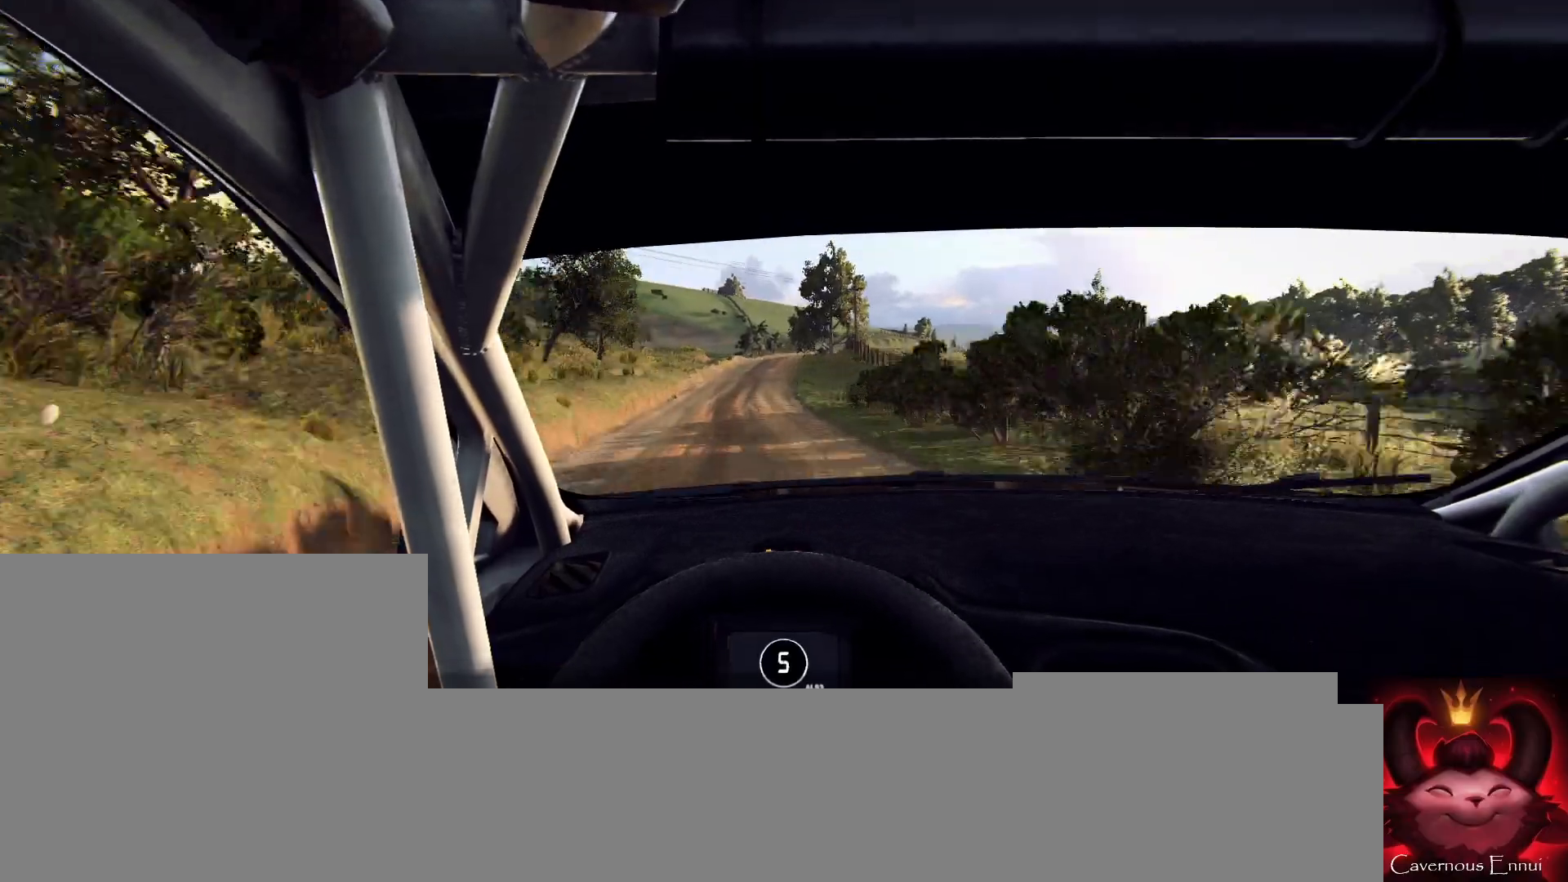
{"buttons": [], "left_stick": "down-left", "right_stick": "center", "events": [[100, "left_stick", "right"], [233, "left_stick", "center"], [267, "right_stick", "center"], [400, "left_stick", "down-left"]]}
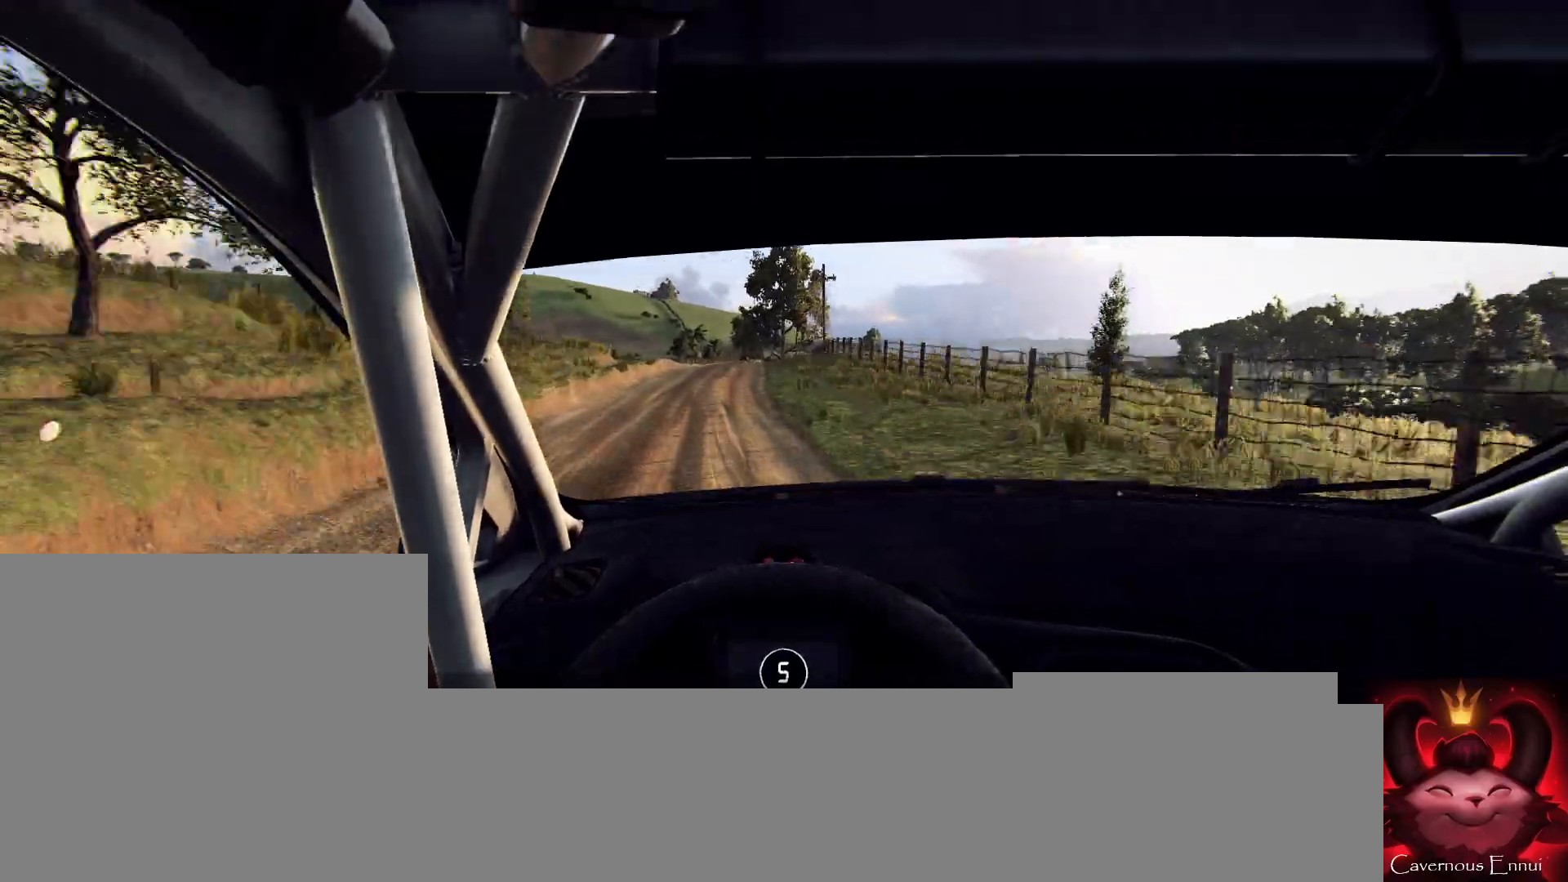
{"buttons": [], "left_stick": "center", "right_stick": "center", "events": [[100, "left_stick", "center"], [100, "right_stick", "up"], [233, "right_stick", "center"], [300, "left_stick", "right"], [433, "left_stick", "center"]]}
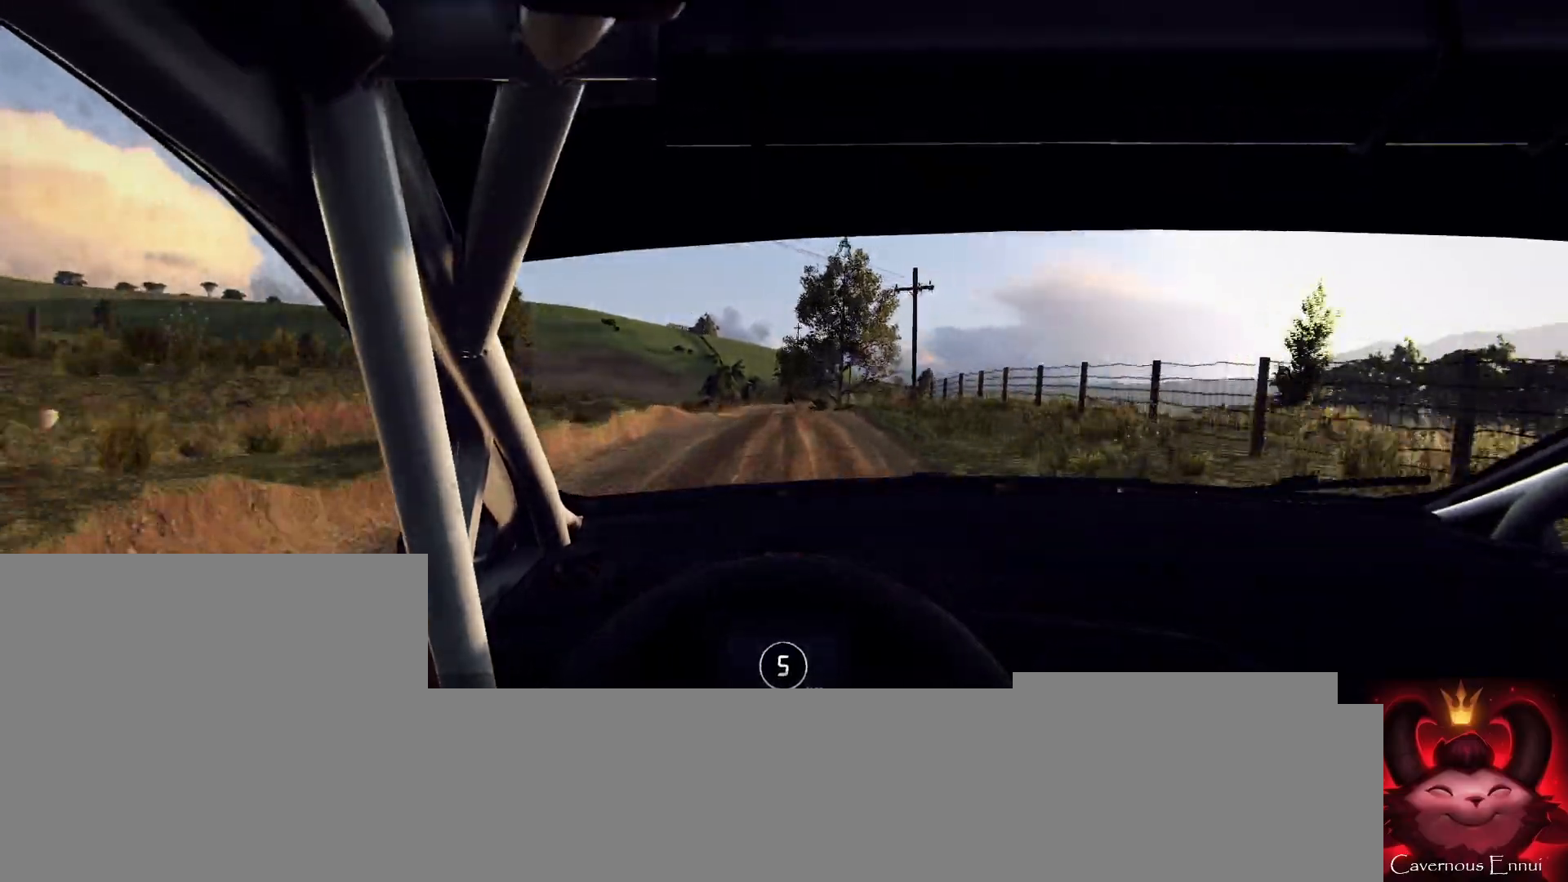
{"buttons": [], "left_stick": "center", "right_stick": "up", "events": [[67, "left_stick", "right"], [200, "left_stick", "center"], [267, "right_stick", "up"]]}
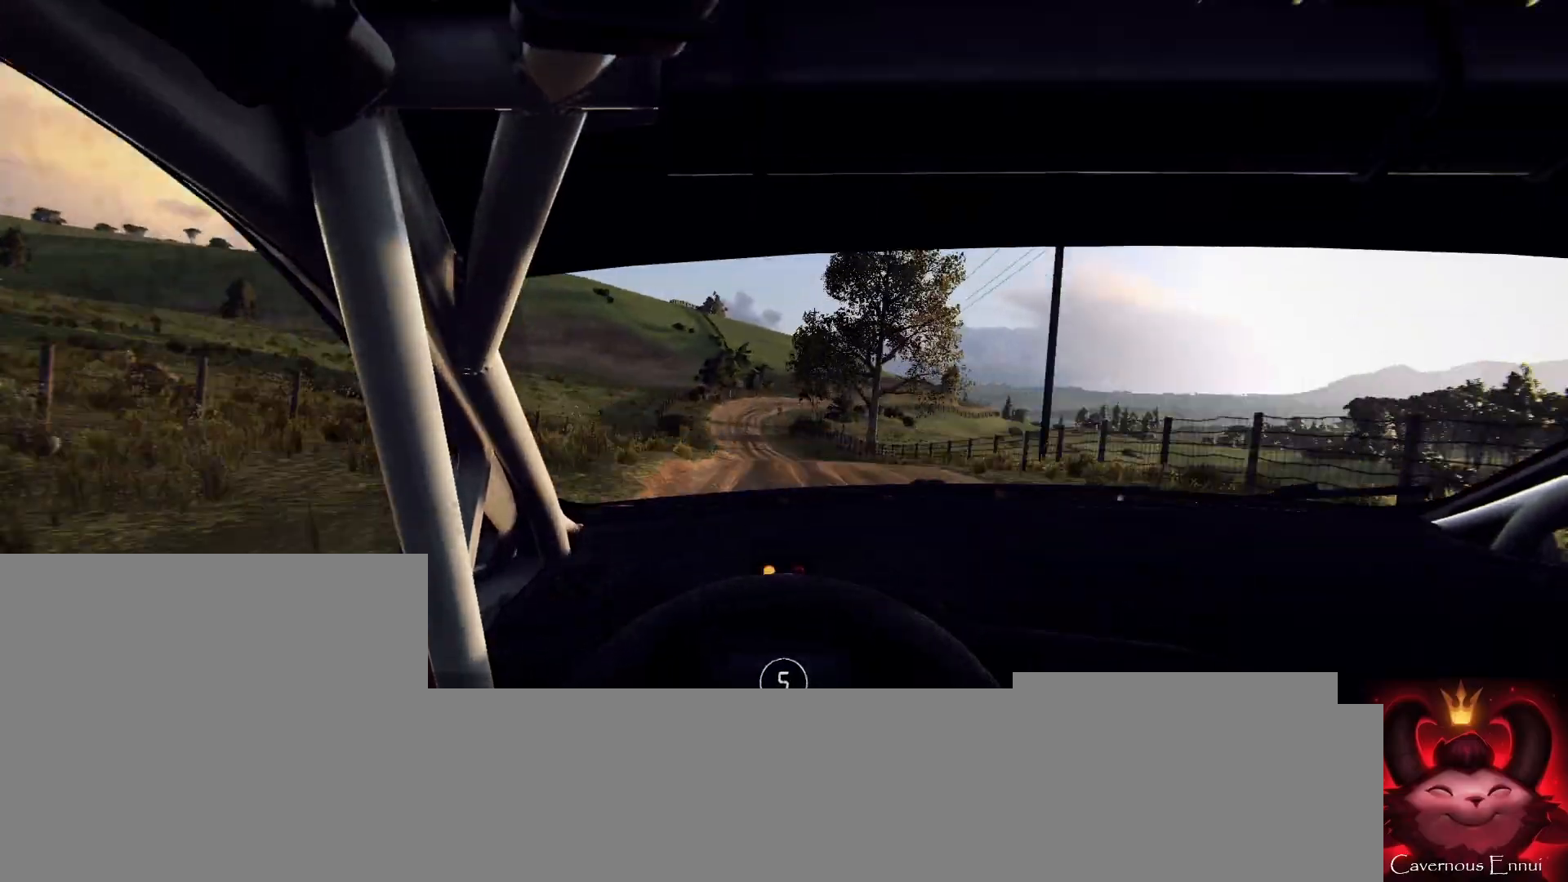
{"buttons": [], "left_stick": "center", "right_stick": "center", "events": [[33, "left_stick", "right"], [233, "left_stick", "center"], [367, "right_stick", "center"]]}
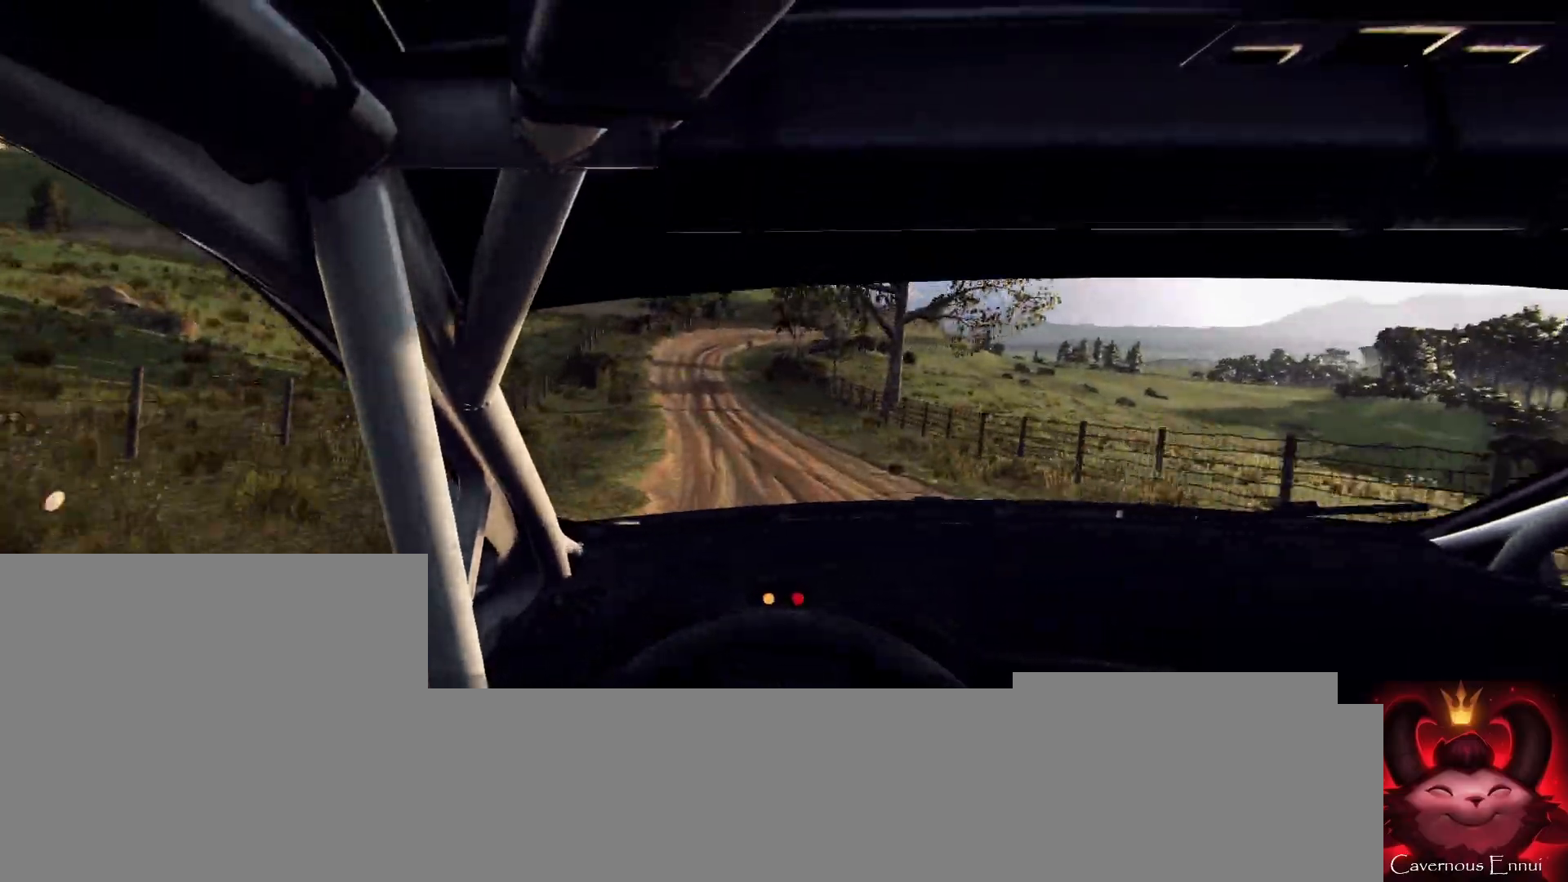
{"buttons": [], "left_stick": "center", "right_stick": "center", "events": [[33, "left_stick", "down-left"], [200, "left_stick", "center"], [267, "right_stick", "up"], [400, "right_stick", "center"]]}
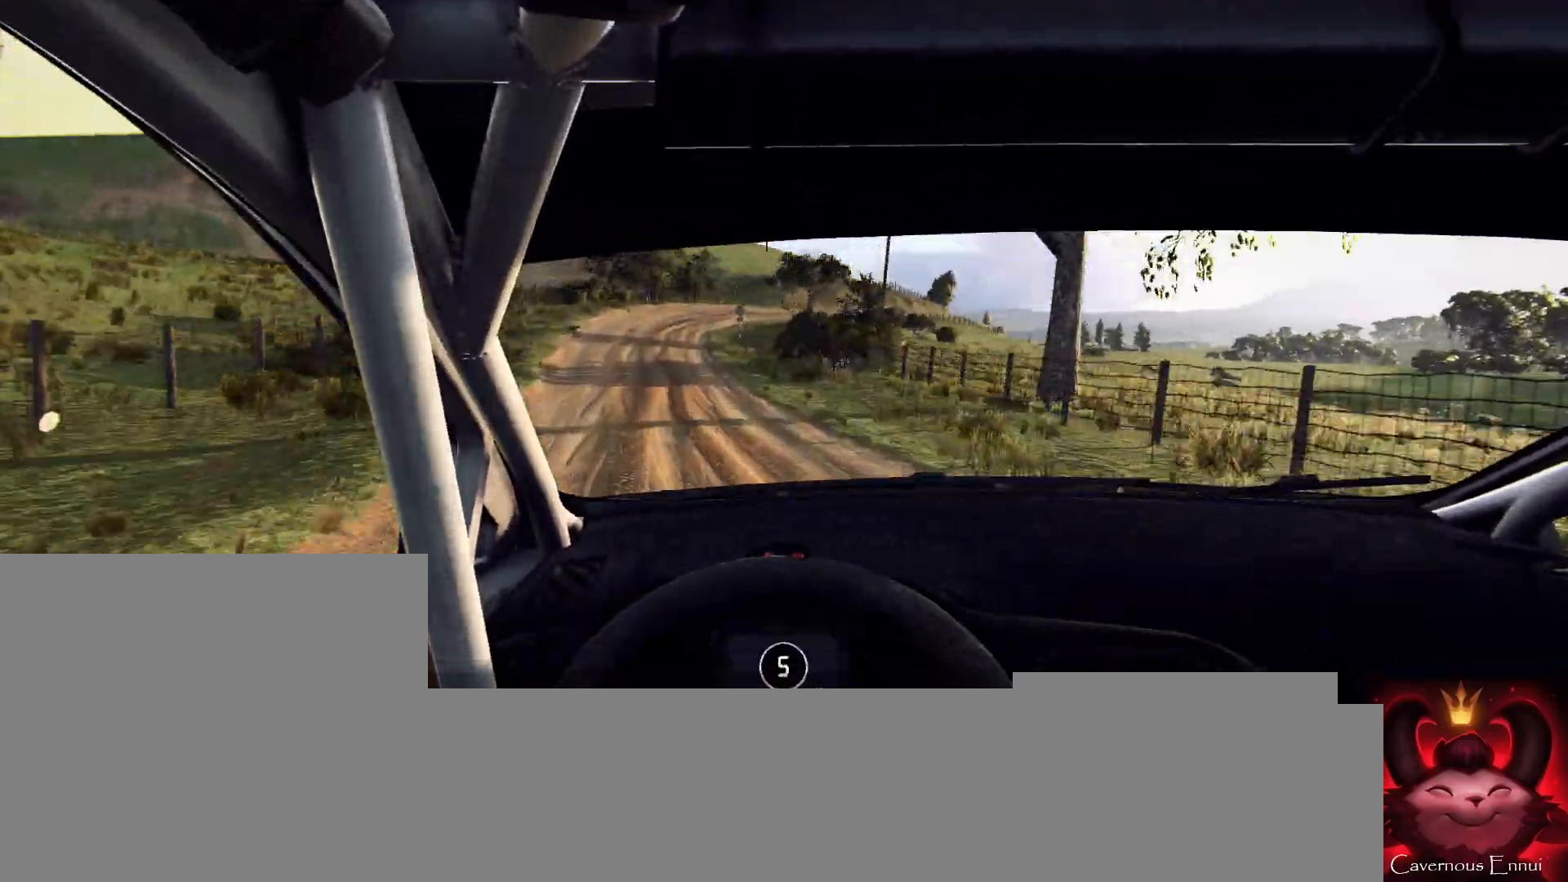
{"buttons": [], "left_stick": "center", "right_stick": "up", "events": [[33, "left_stick", "right"], [200, "left_stick", "center"], [300, "left_stick", "right"], [300, "right_stick", "up"], [467, "left_stick", "center"]]}
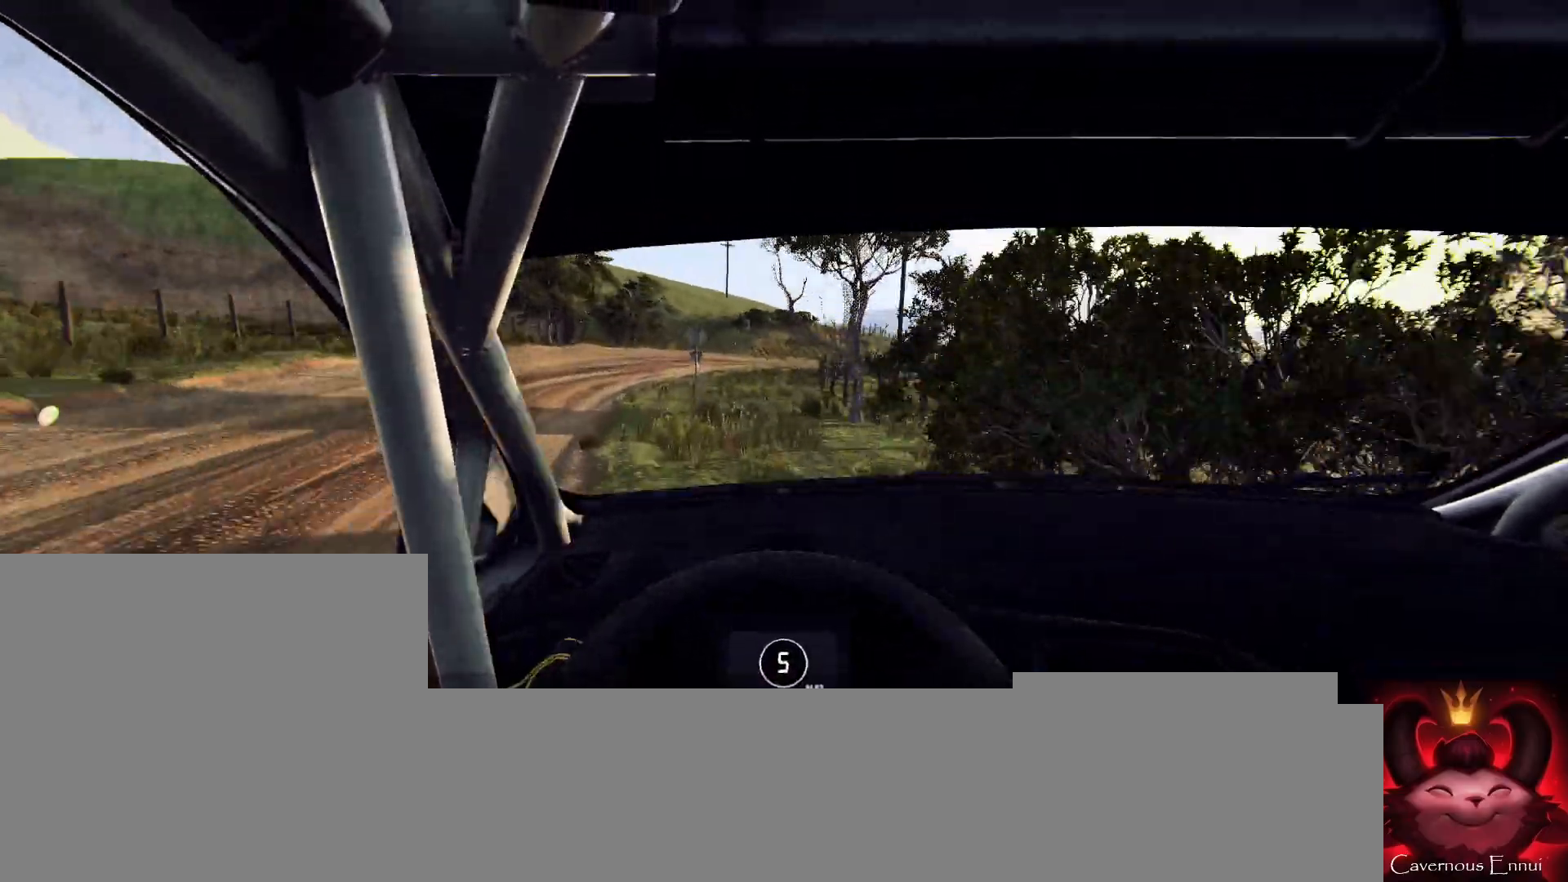
{"buttons": [], "left_stick": "center", "right_stick": "center", "events": [[67, "L2", "down"], [67, "left_stick", "right"], [300, "right_stick", "center"], [333, "L2", "up"], [433, "left_stick", "center"]]}
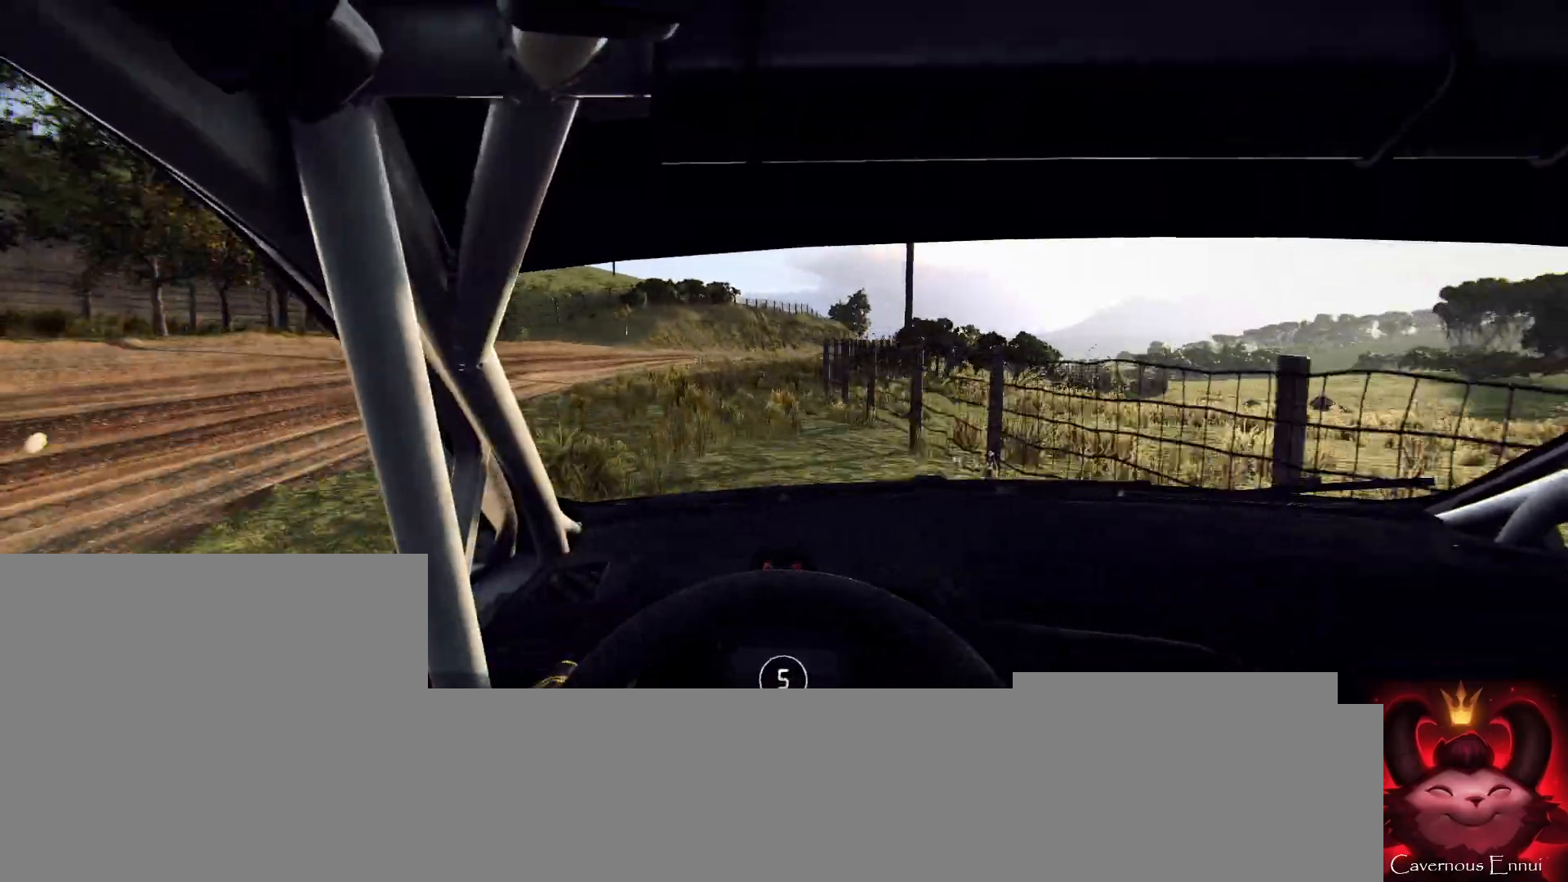
{"buttons": ["L1"], "left_stick": "right", "right_stick": "center", "events": [[33, "L2", "down"], [100, "L2", "up"], [267, "L2", "down"], [267, "left_stick", "right"], [333, "L2", "up"], [467, "L1", "down"]]}
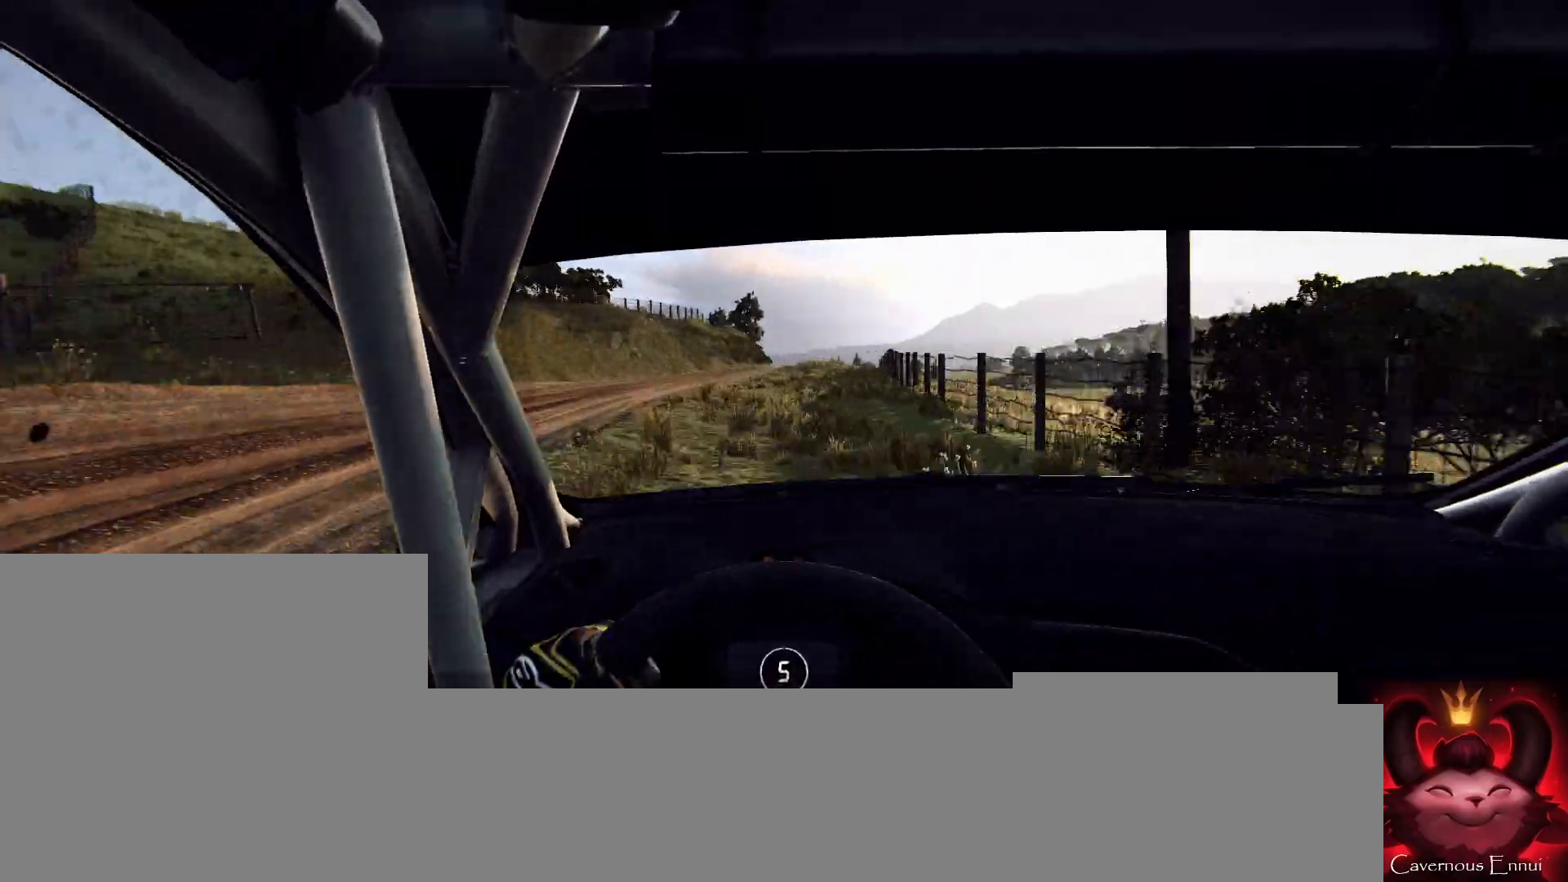
{"buttons": [], "left_stick": "left", "right_stick": "center", "events": [[33, "L1", "up"], [133, "left_stick", "center"], [433, "left_stick", "left"]]}
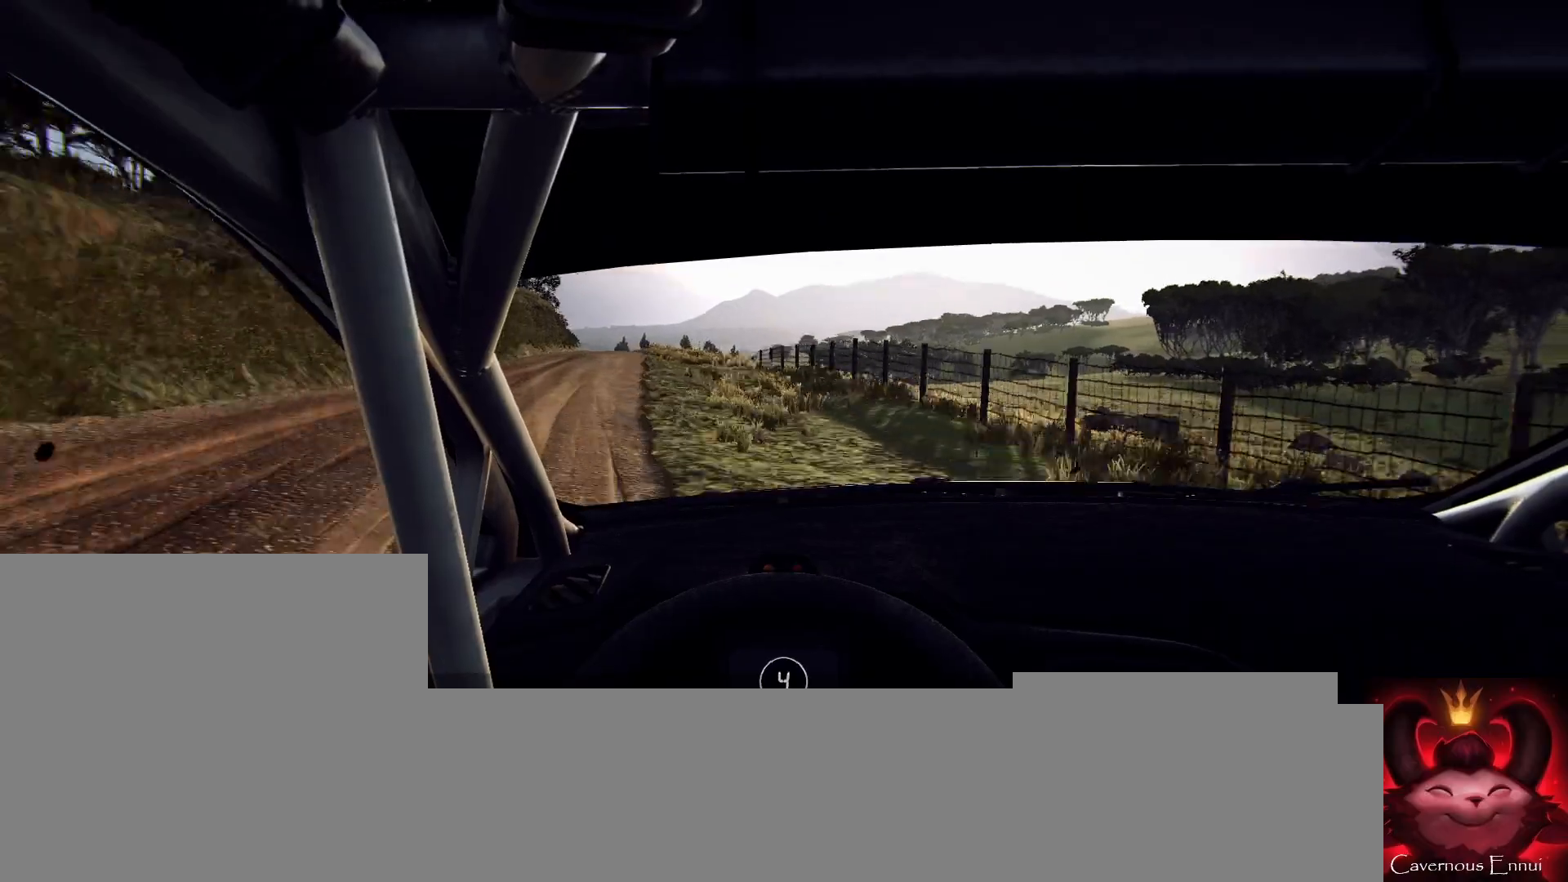
{"buttons": [], "left_stick": "left", "right_stick": "up", "events": [[333, "left_stick", "center"], [467, "left_stick", "left"], [500, "right_stick", "up"]]}
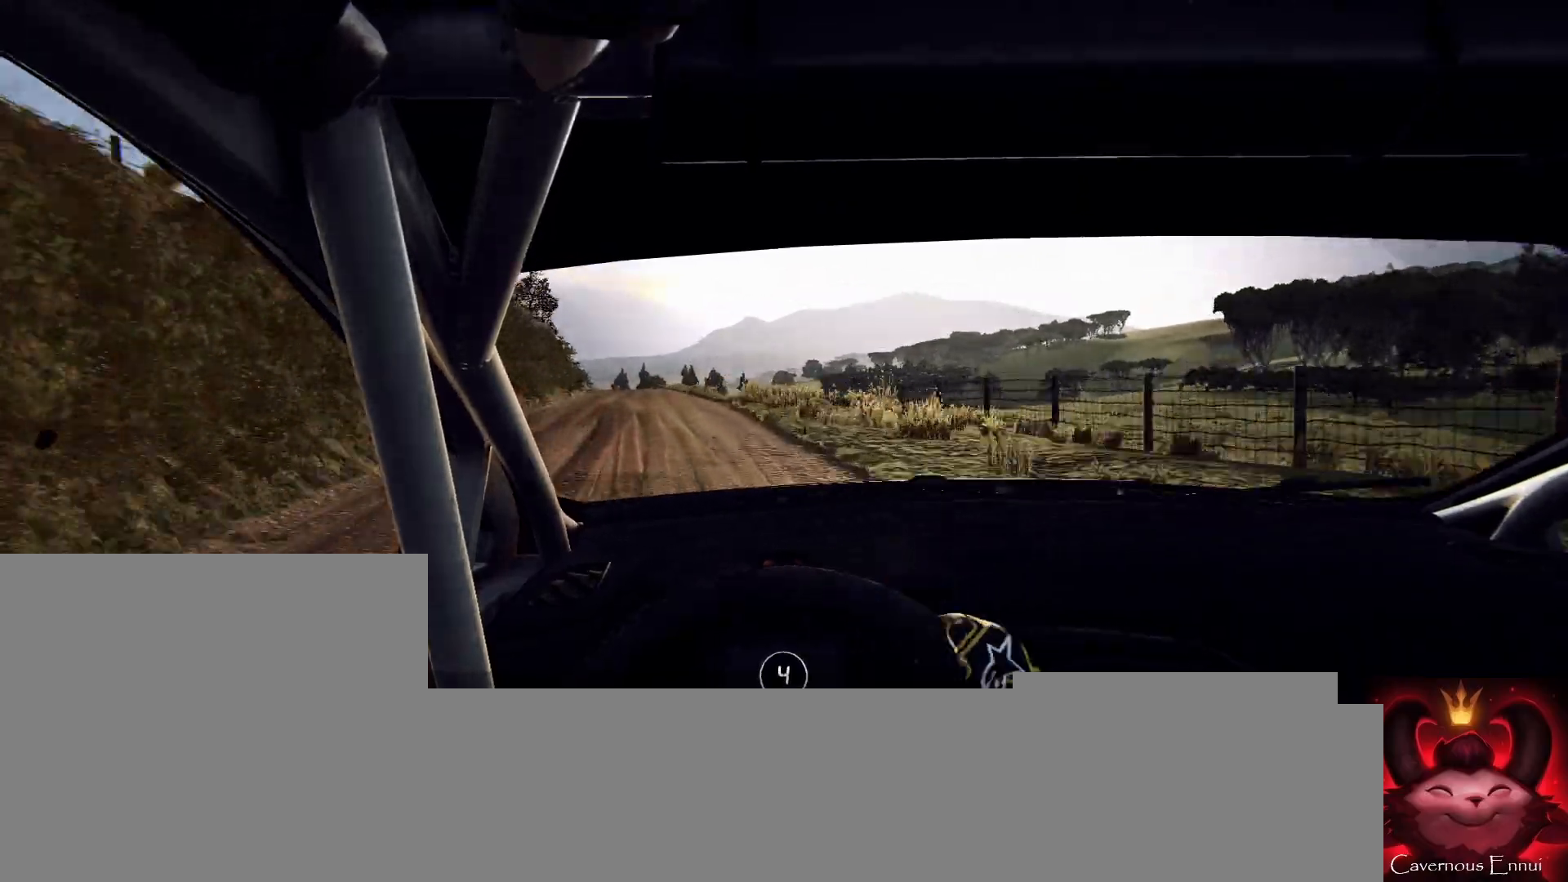
{"buttons": [], "left_stick": "left", "right_stick": "up", "events": [[33, "left_stick", "center"], [167, "left_stick", "left"], [367, "left_stick", "center"], [500, "left_stick", "left"]]}
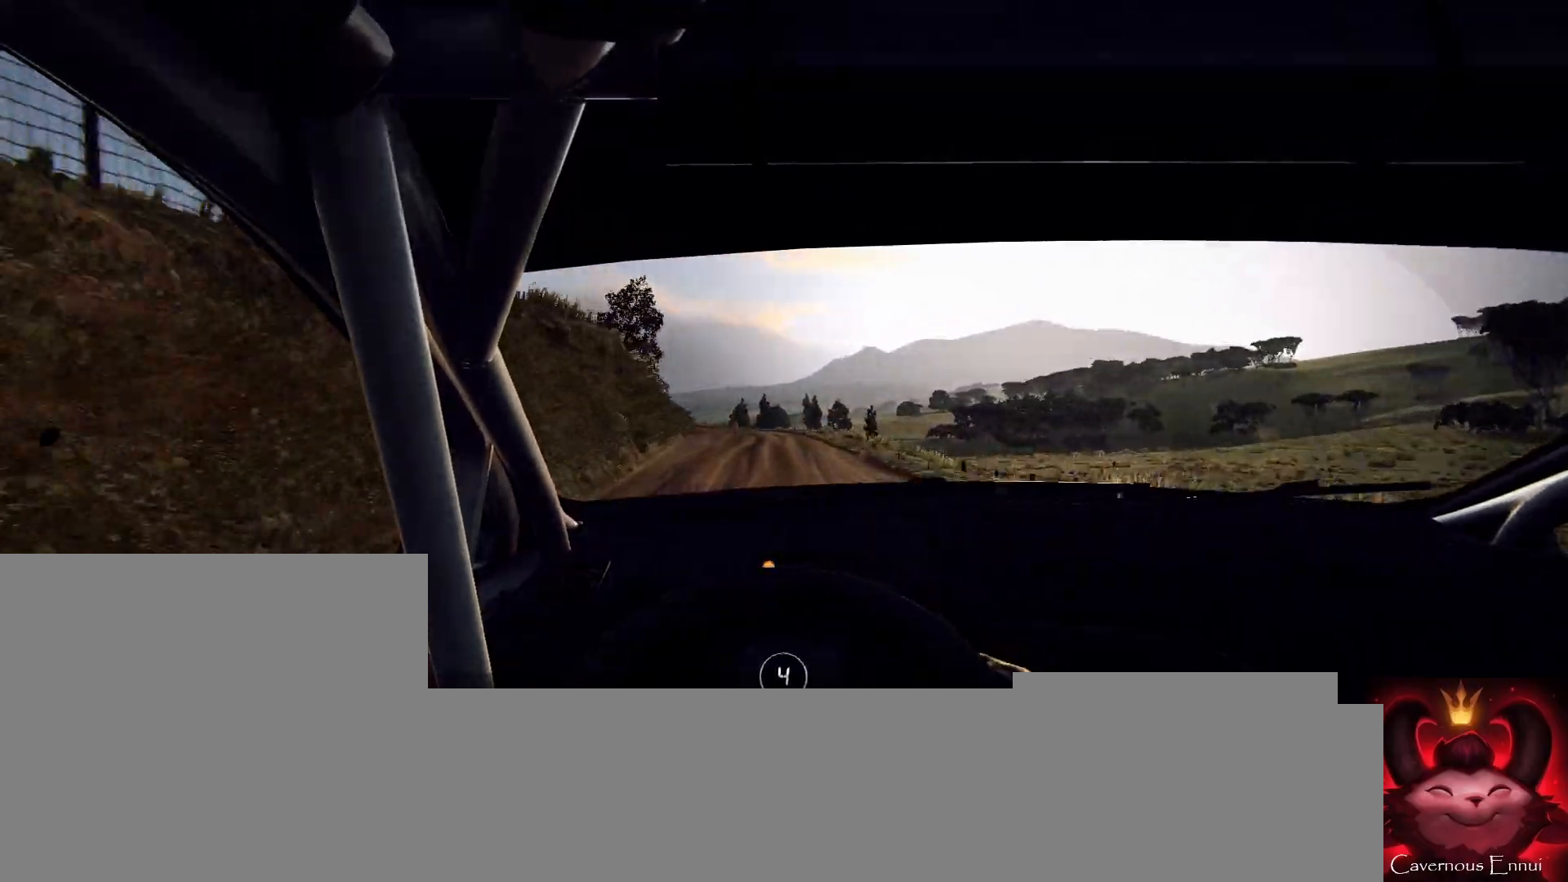
{"buttons": ["L2"], "left_stick": "left", "right_stick": "up", "events": [[133, "left_stick", "center"], [433, "L2", "down"], [467, "left_stick", "left"]]}
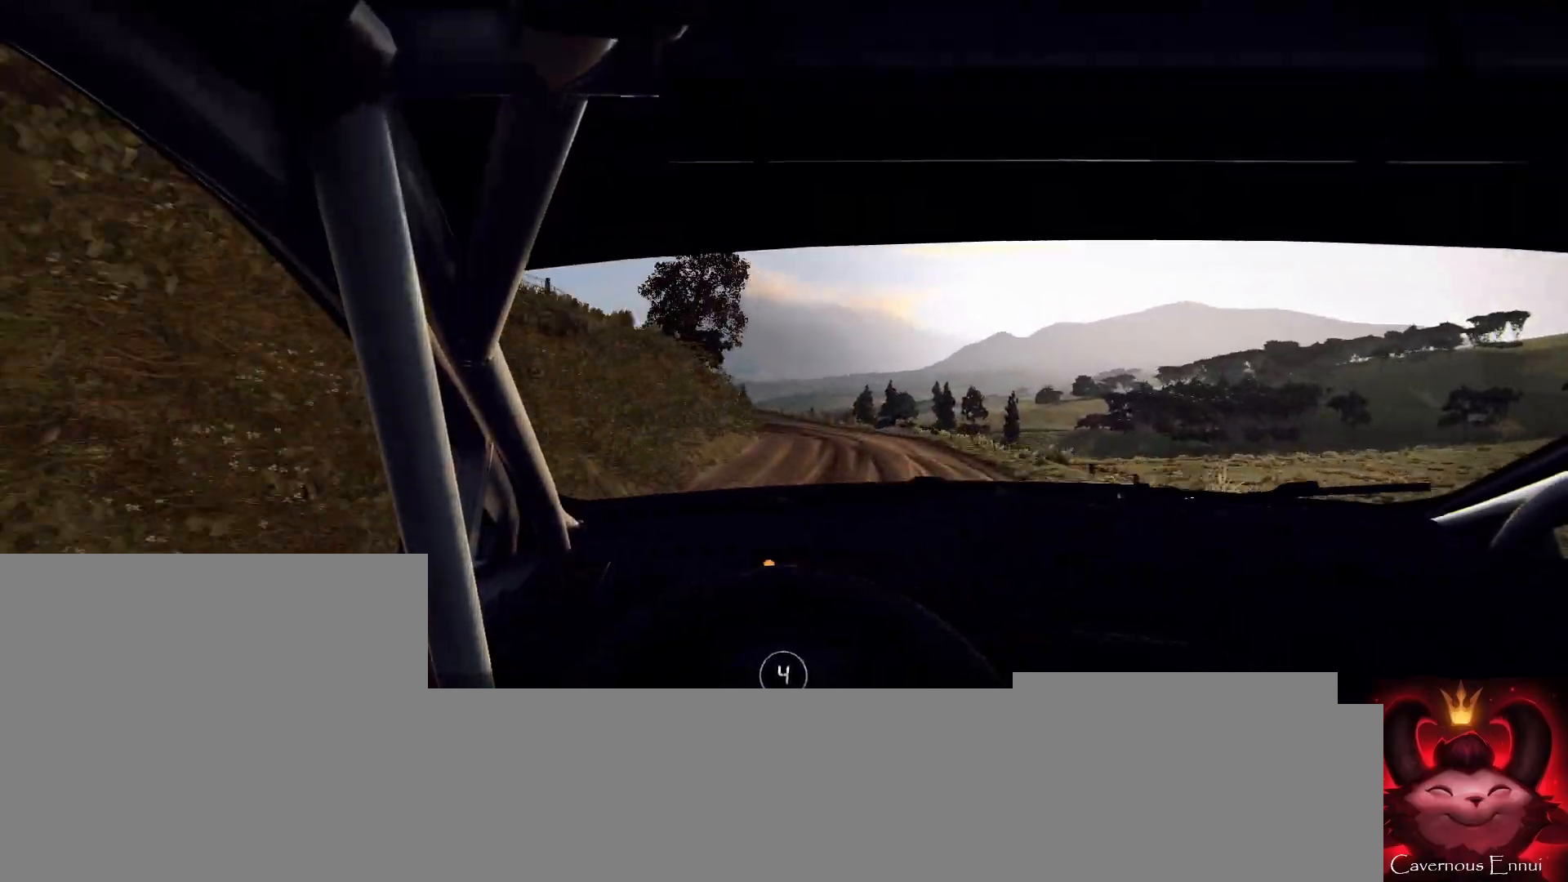
{"buttons": ["L2"], "left_stick": "center", "right_stick": "up", "events": [[267, "L2", "up"], [267, "left_stick", "center"], [433, "L2", "down"]]}
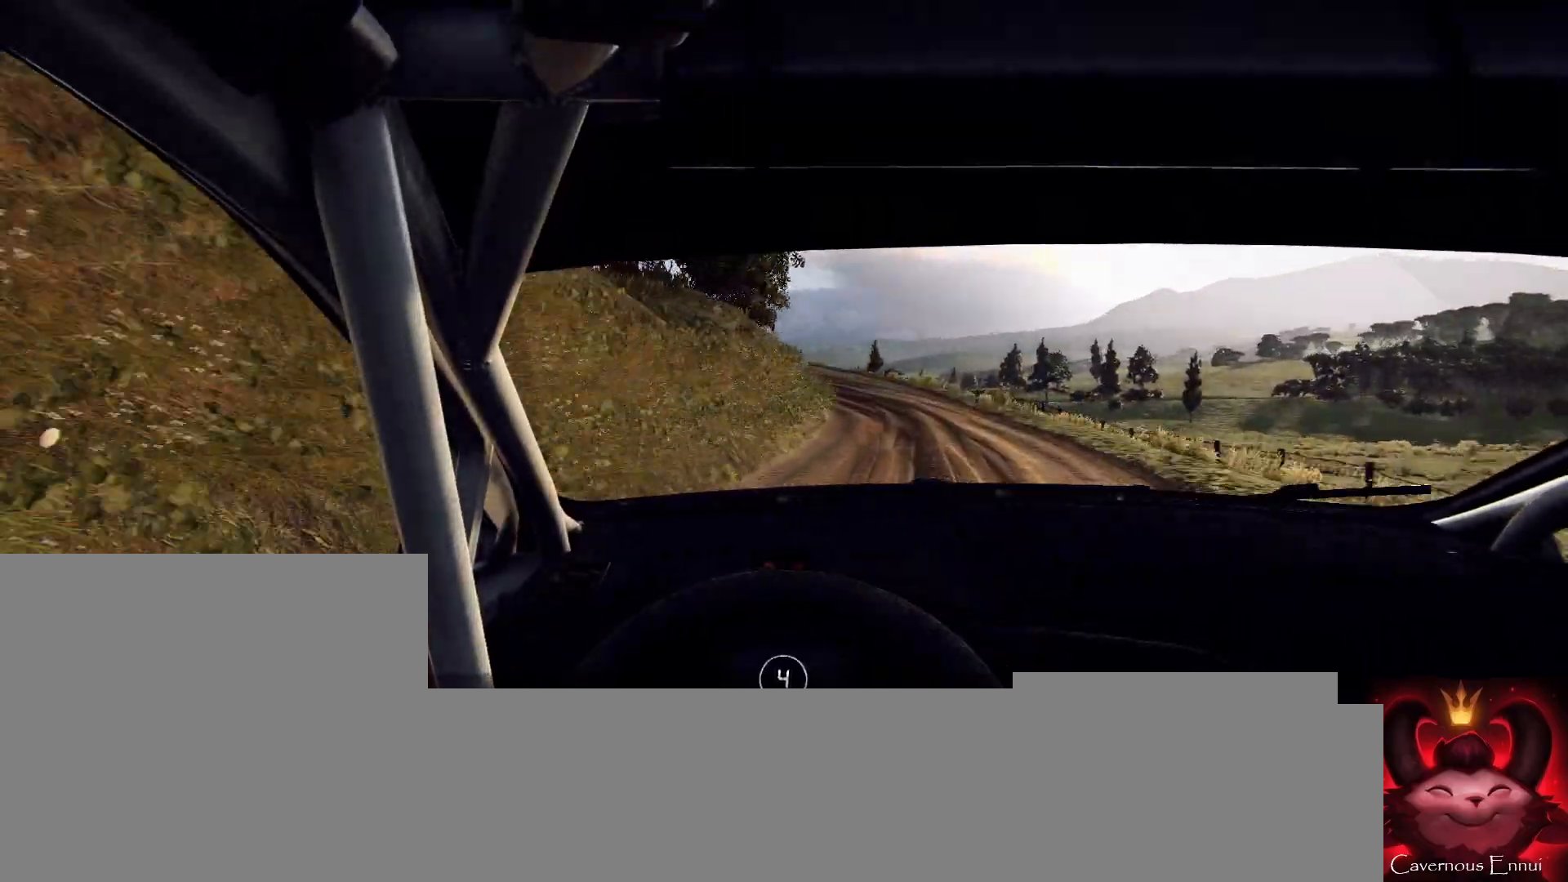
{"buttons": [], "left_stick": "center", "right_stick": "up", "events": [[67, "L2", "up"], [200, "left_stick", "right"], [400, "left_stick", "center"]]}
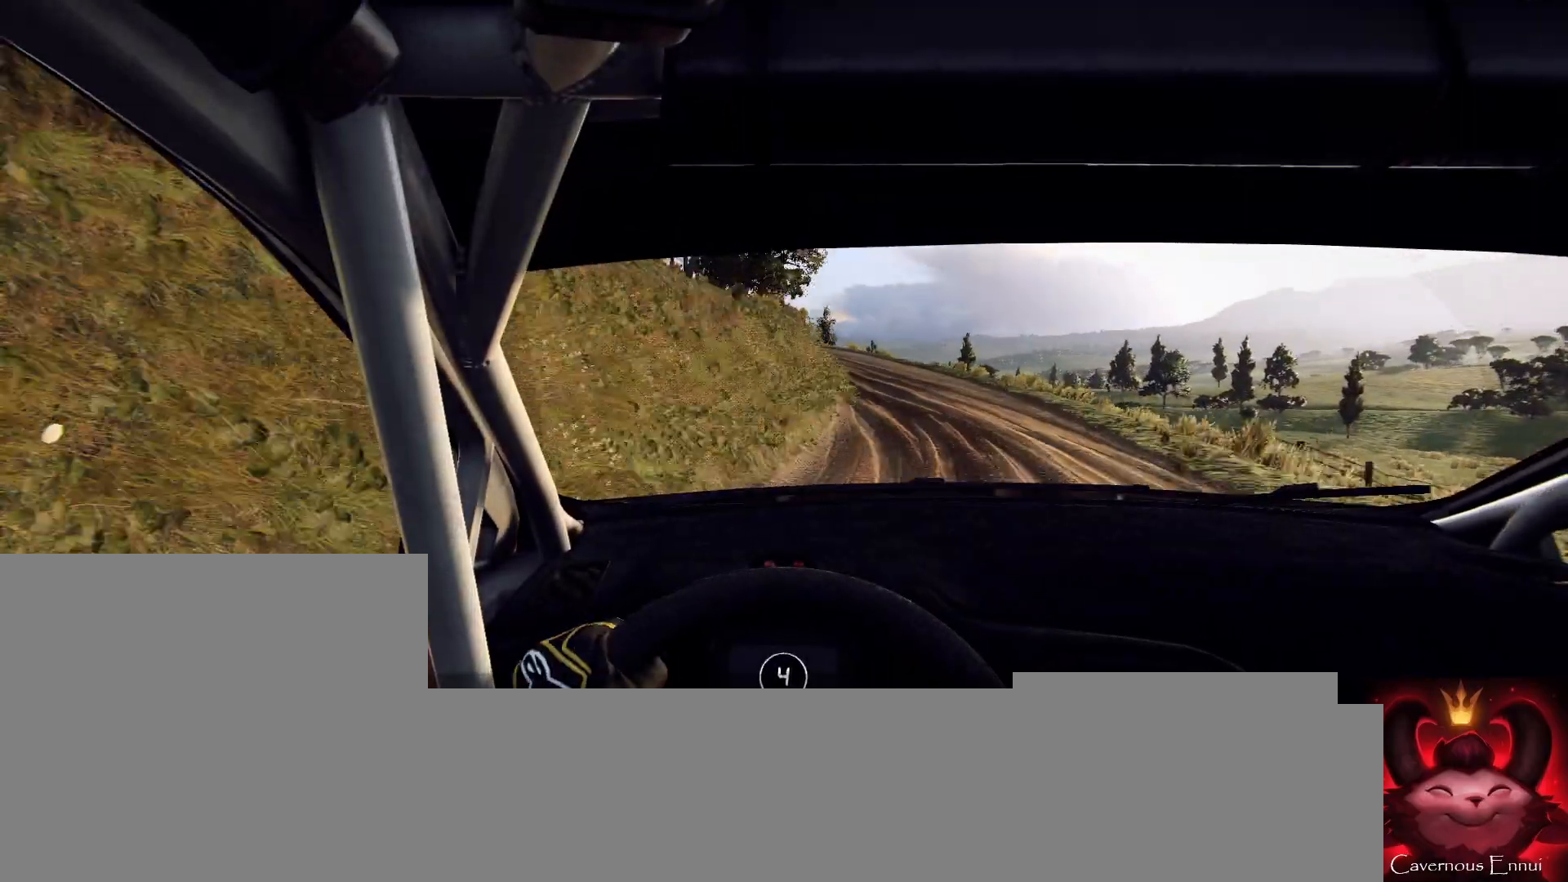
{"buttons": ["L2"], "left_stick": "left", "right_stick": "up", "events": [[200, "L2", "down"], [433, "left_stick", "left"]]}
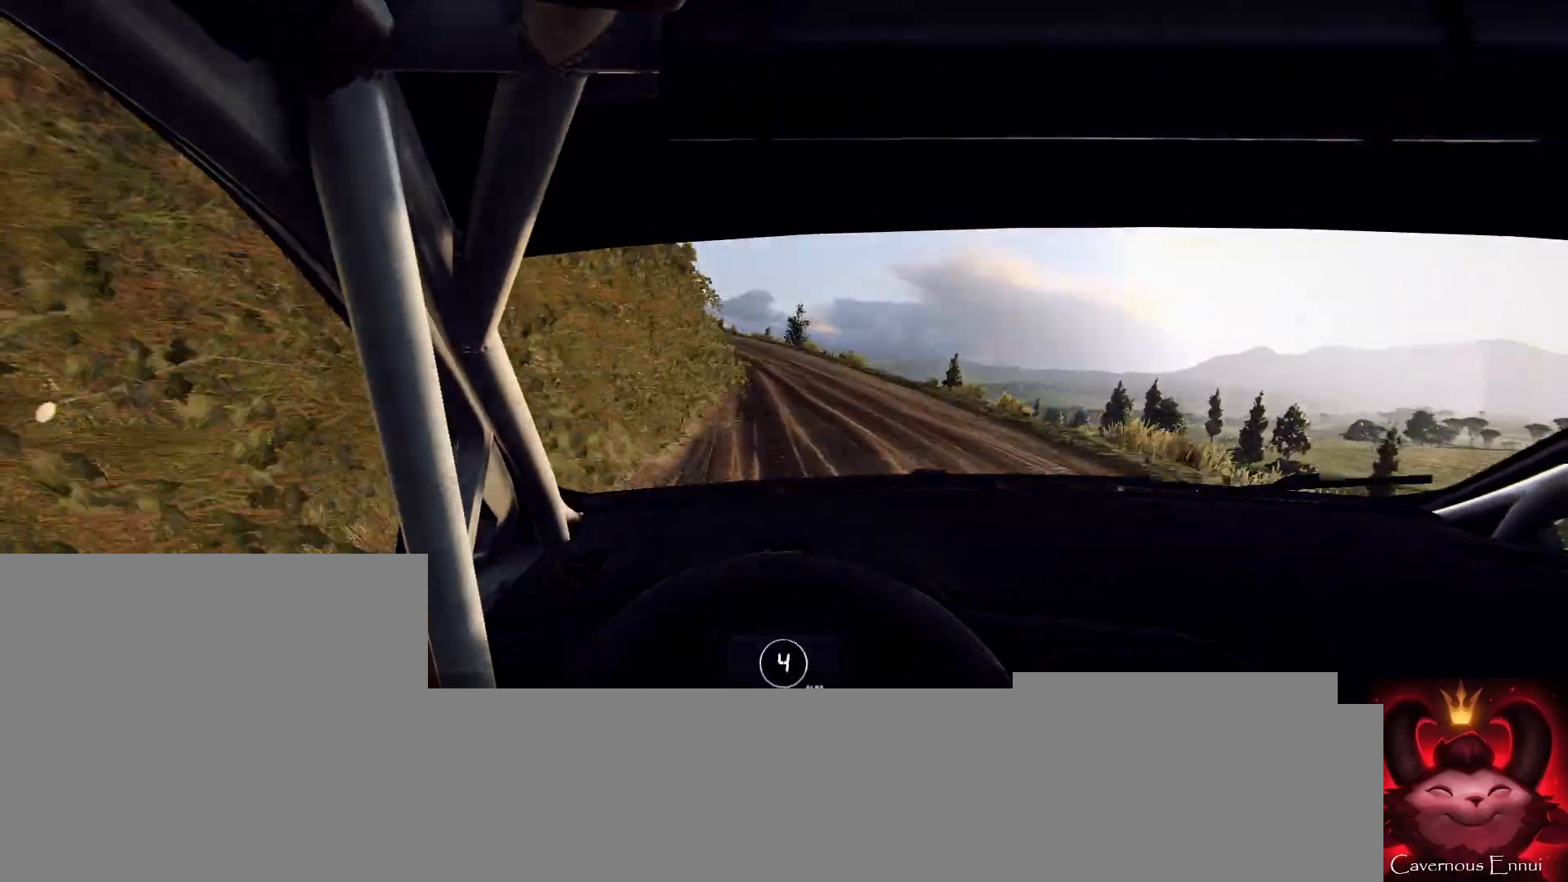
{"buttons": ["L2"], "left_stick": "center", "right_stick": "up", "events": [[33, "L1", "down"], [133, "L1", "up"], [433, "left_stick", "center"]]}
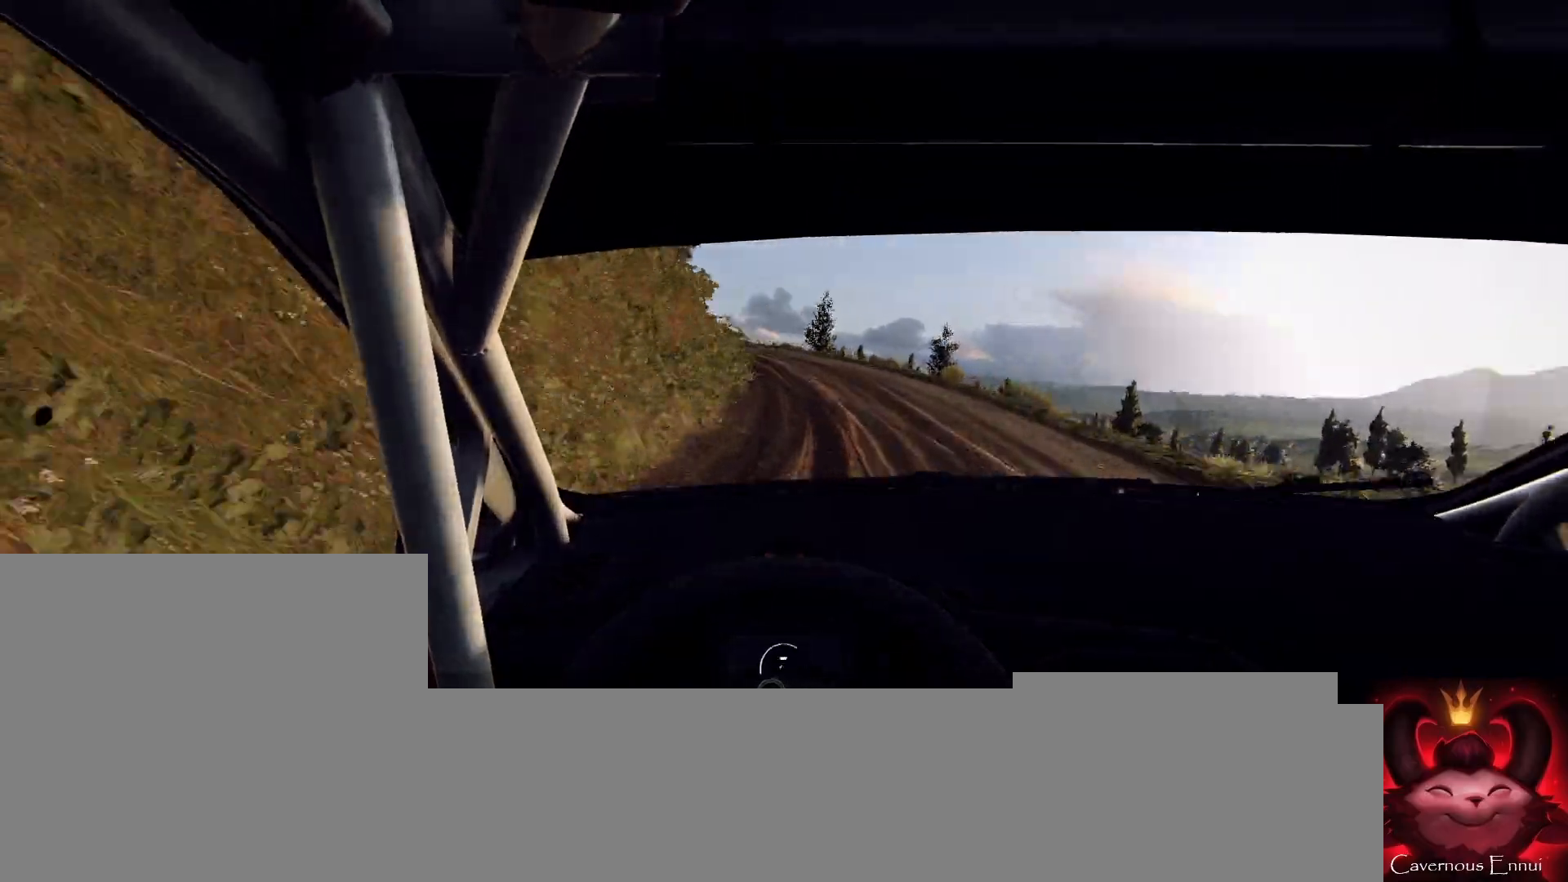
{"buttons": [], "left_stick": "center", "right_stick": "up", "events": [[233, "L2", "up"]]}
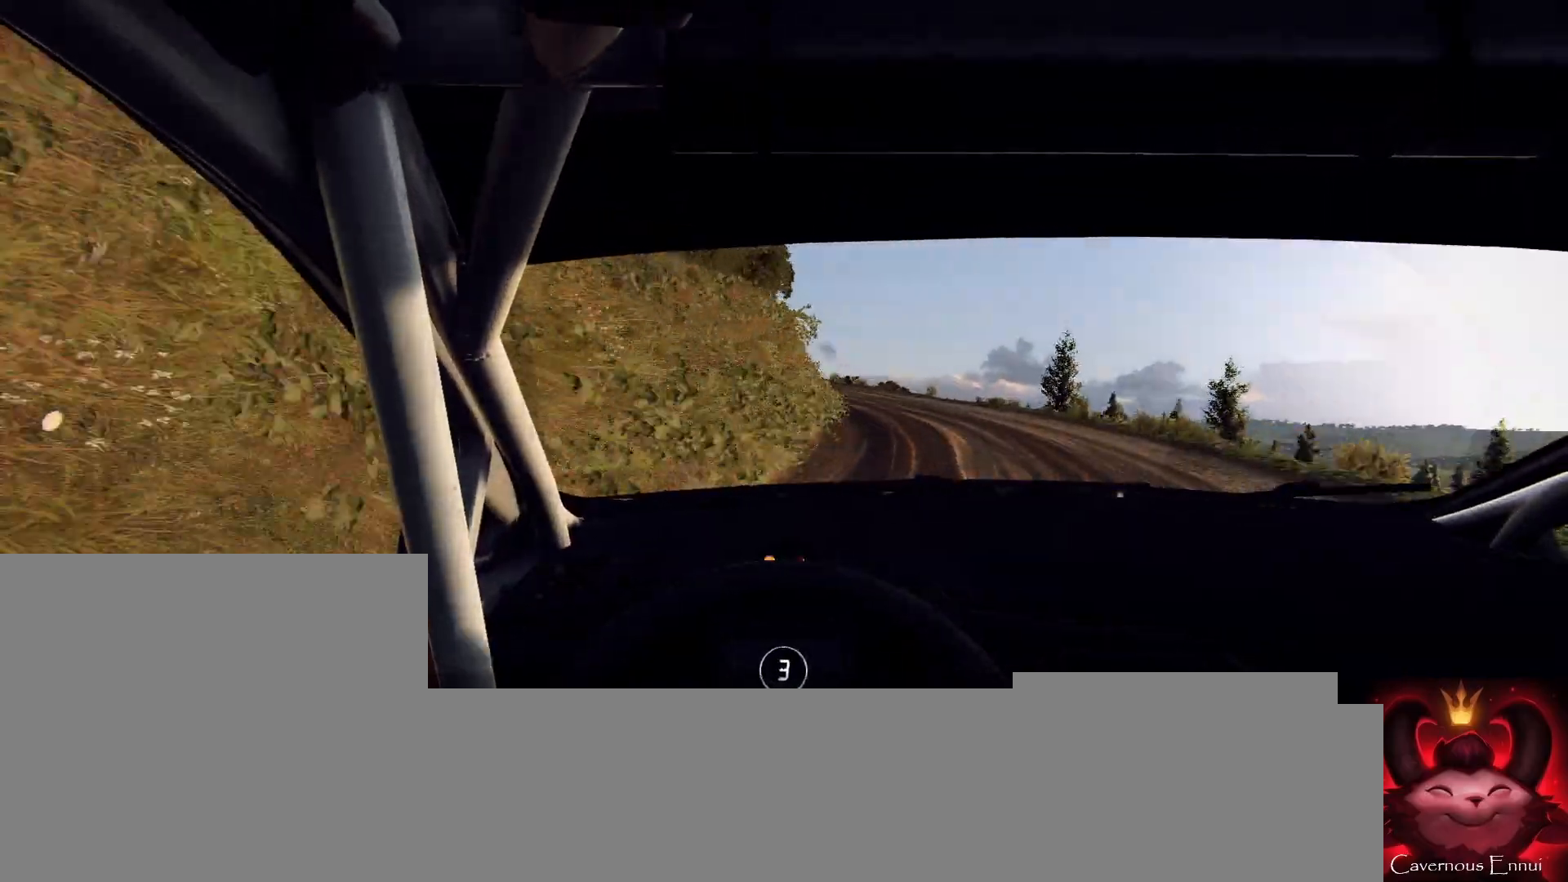
{"buttons": ["L2"], "left_stick": "left", "right_stick": "up", "events": [[367, "L2", "down"], [400, "left_stick", "left"]]}
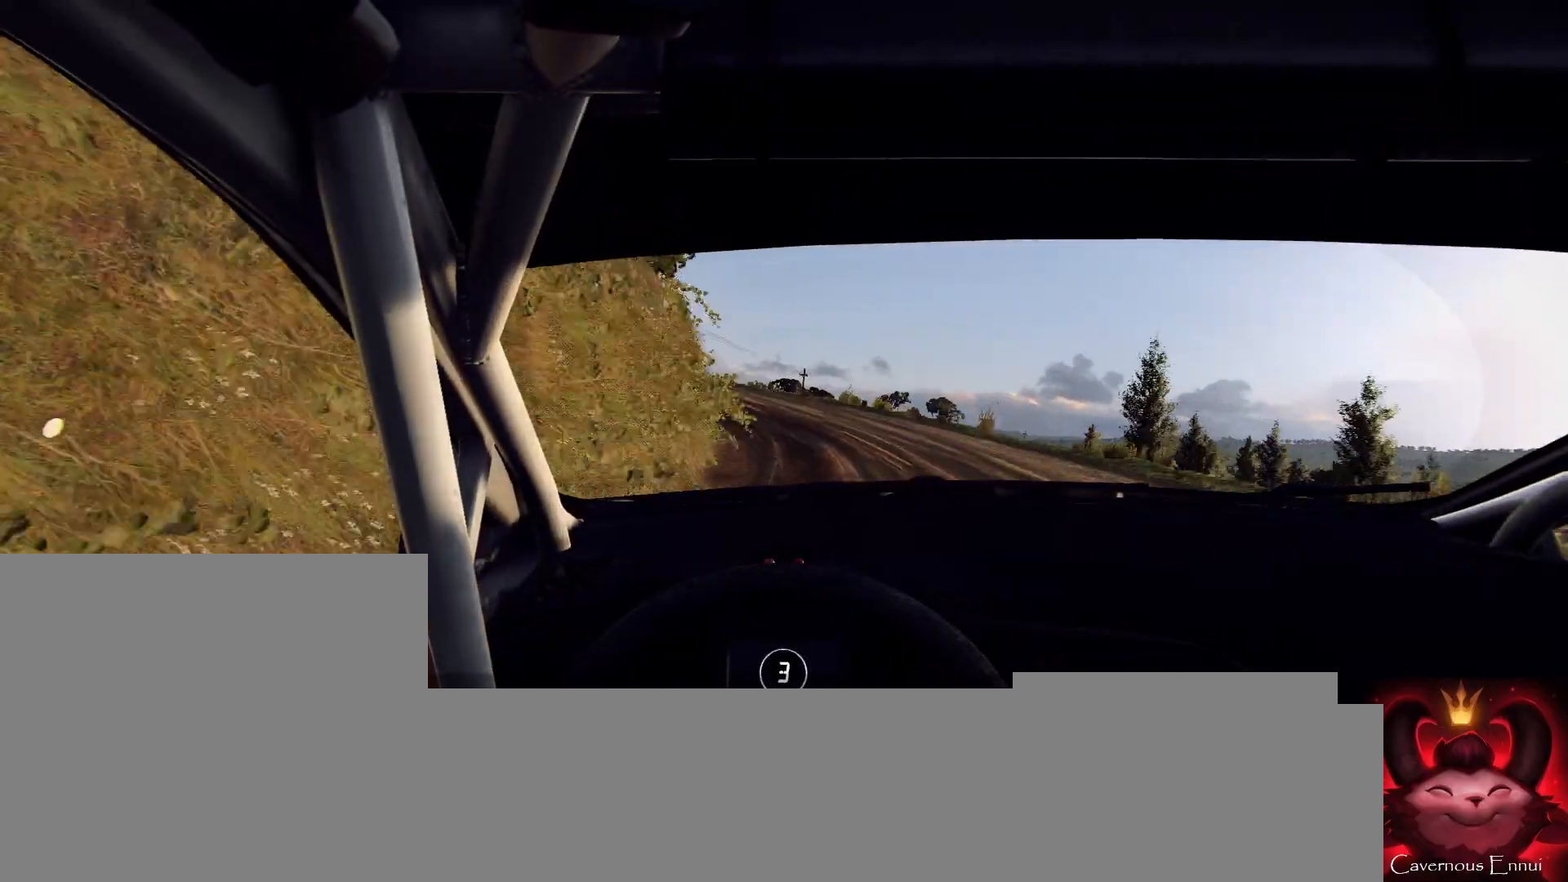
{"buttons": ["L2"], "left_stick": "left", "right_stick": "up", "events": []}
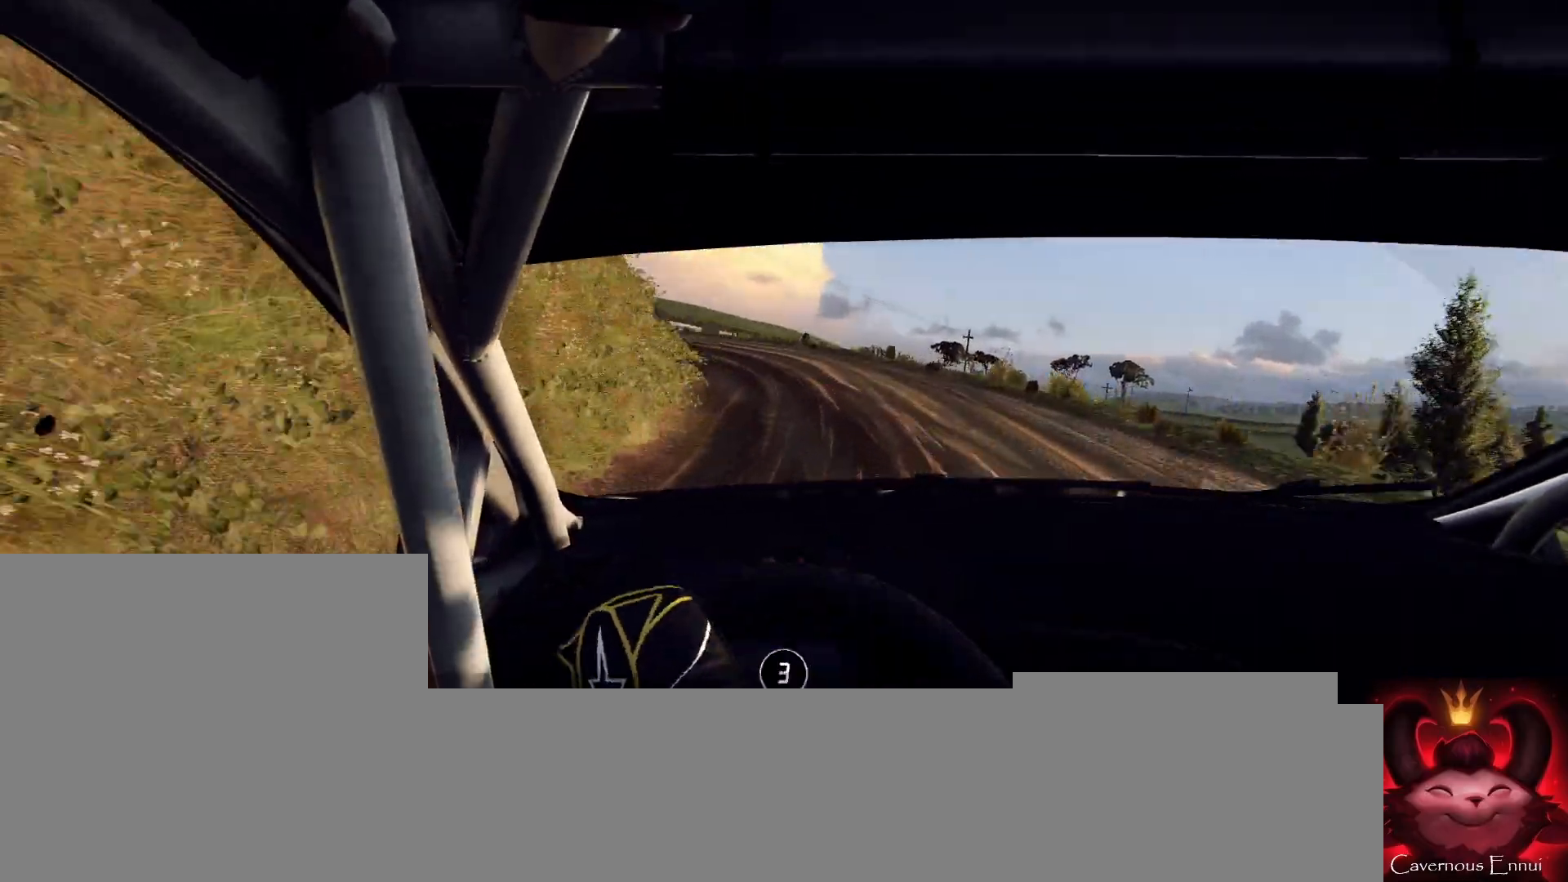
{"buttons": [], "left_stick": "right", "right_stick": "up", "events": [[33, "L2", "up"], [67, "left_stick", "center"], [467, "left_stick", "right"]]}